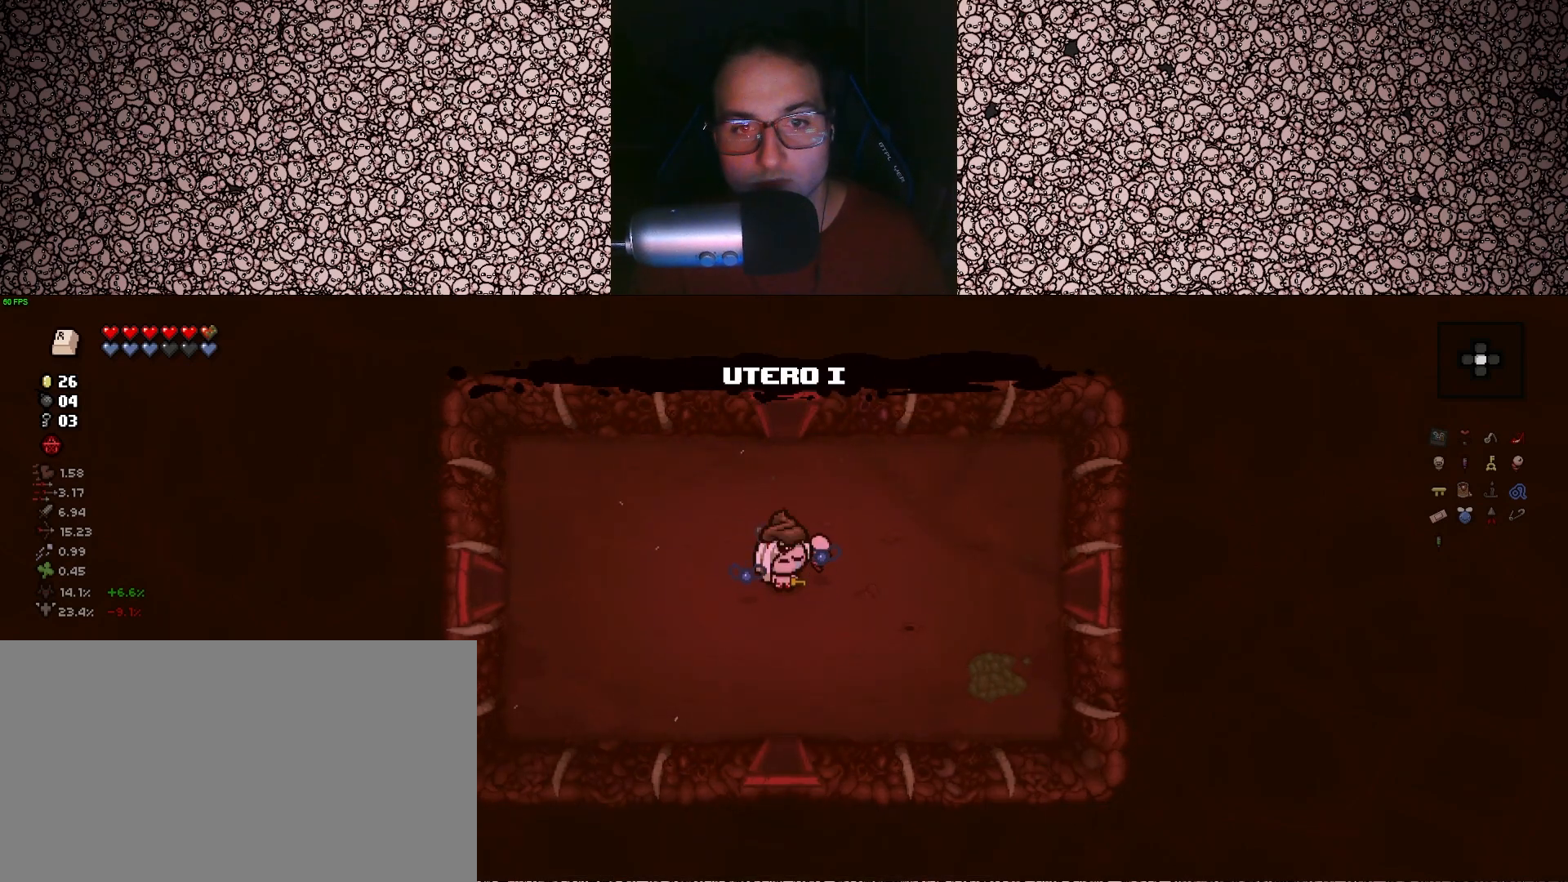
Gameplay with keyboard; each line is a JSON object with the keys held at the frame after it. "events" lists presses ("down") and releases ("up") of "a", "ctrl", "d", "down", "e", "escape", "f", "left", "q", "r", "right", "s", "space", "tab", "up" and "w" between this image and that frame as [ms after this image, input, new state], when the widget could be followed in between. No other keys are recorded. Mouse input is not recorded.
{"keys": [], "events": []}
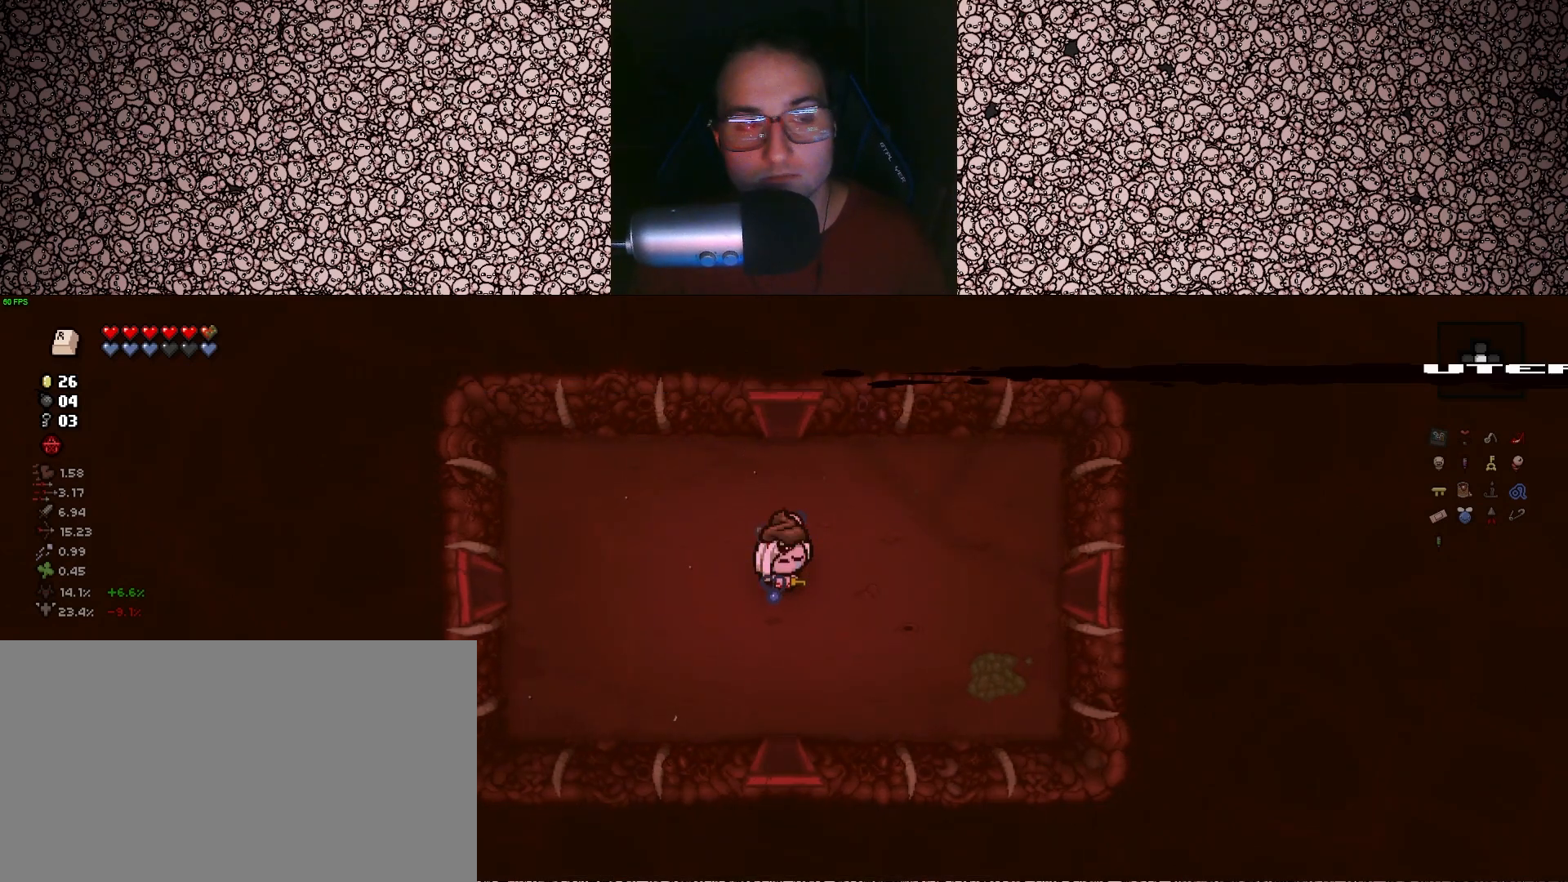
{"keys": [], "events": []}
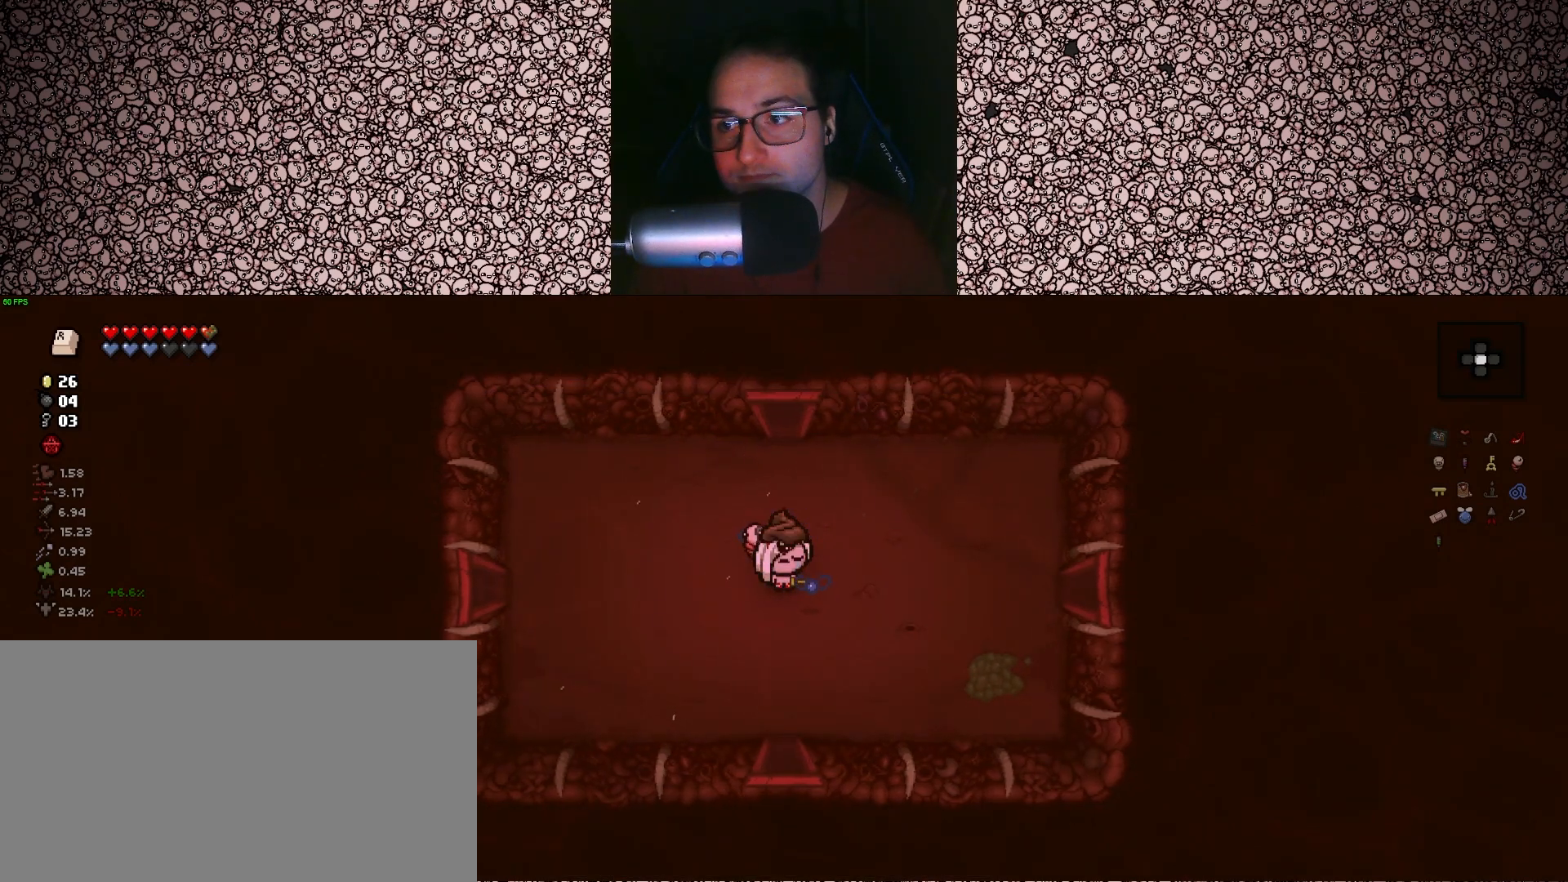
{"keys": ["w"], "events": [[267, "w", "down"]]}
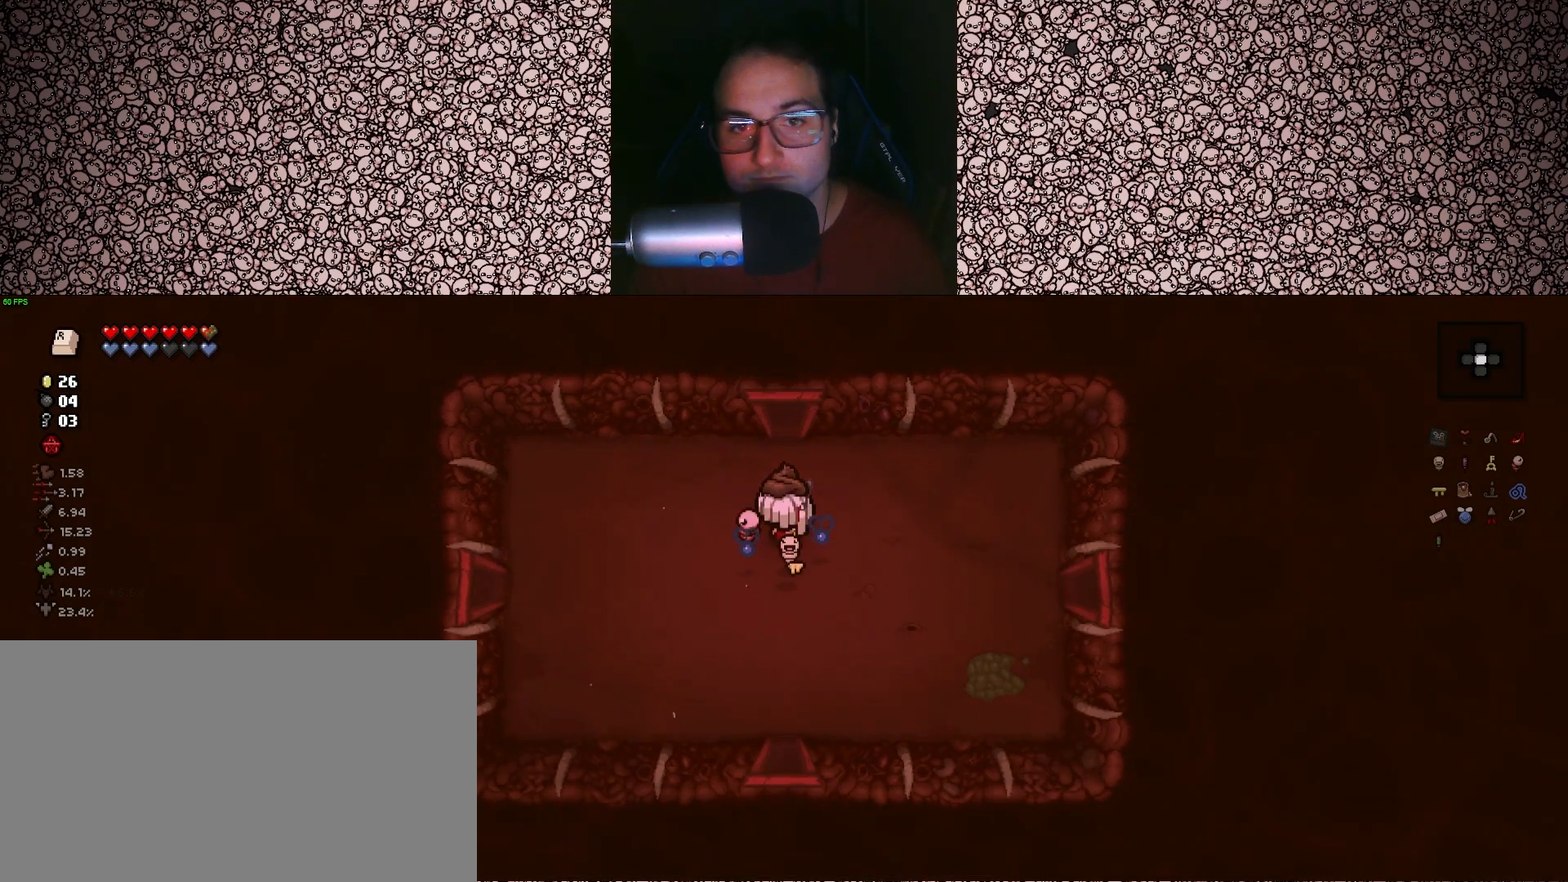
{"keys": [], "events": [[450, "w", "up"]]}
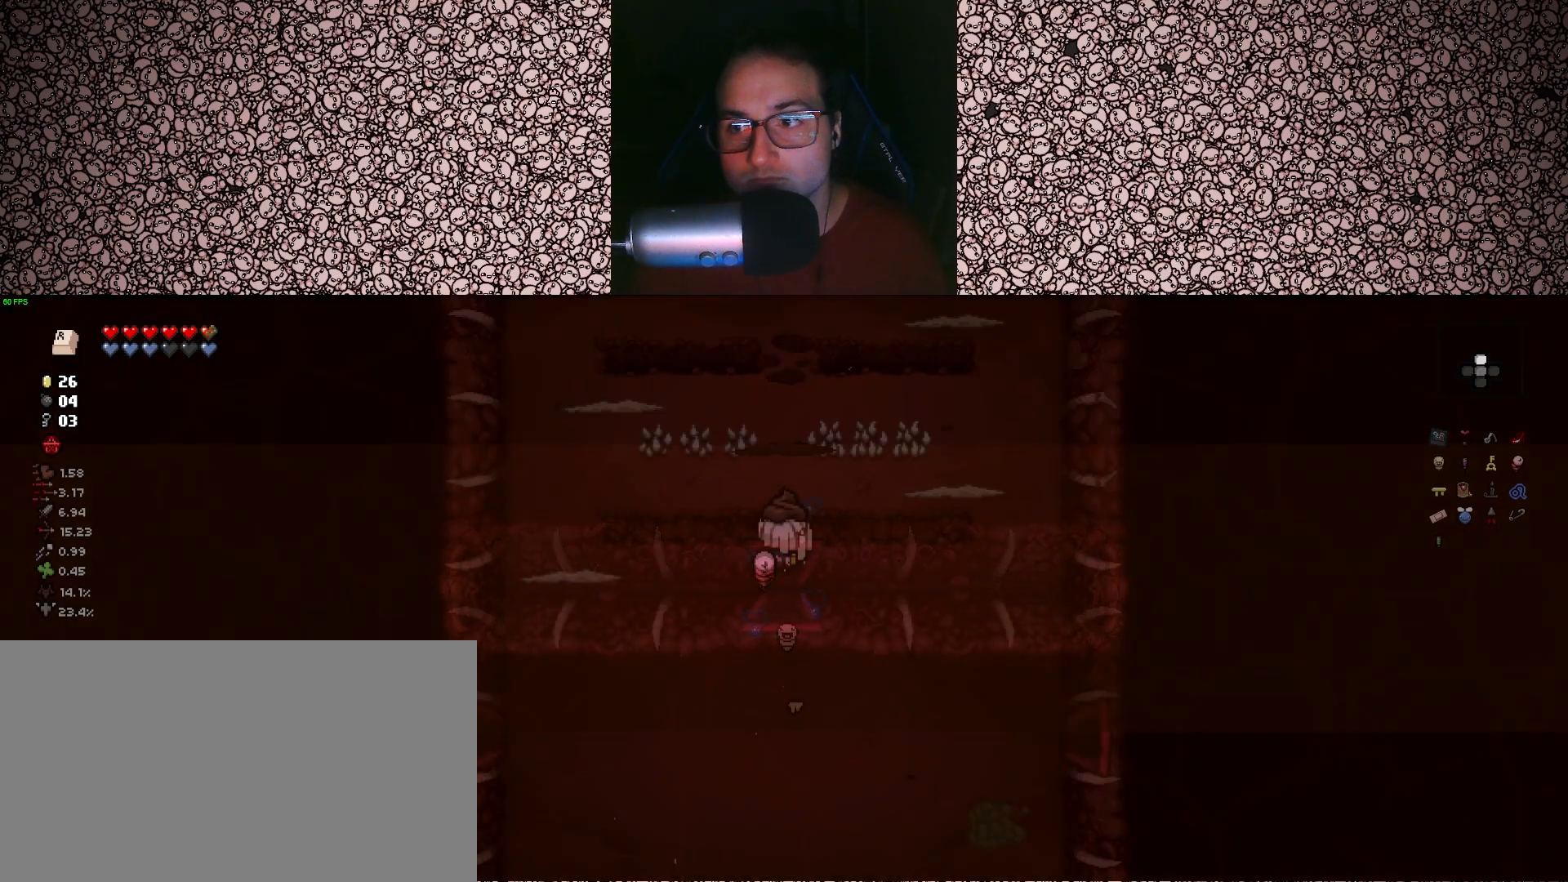
{"keys": [], "events": []}
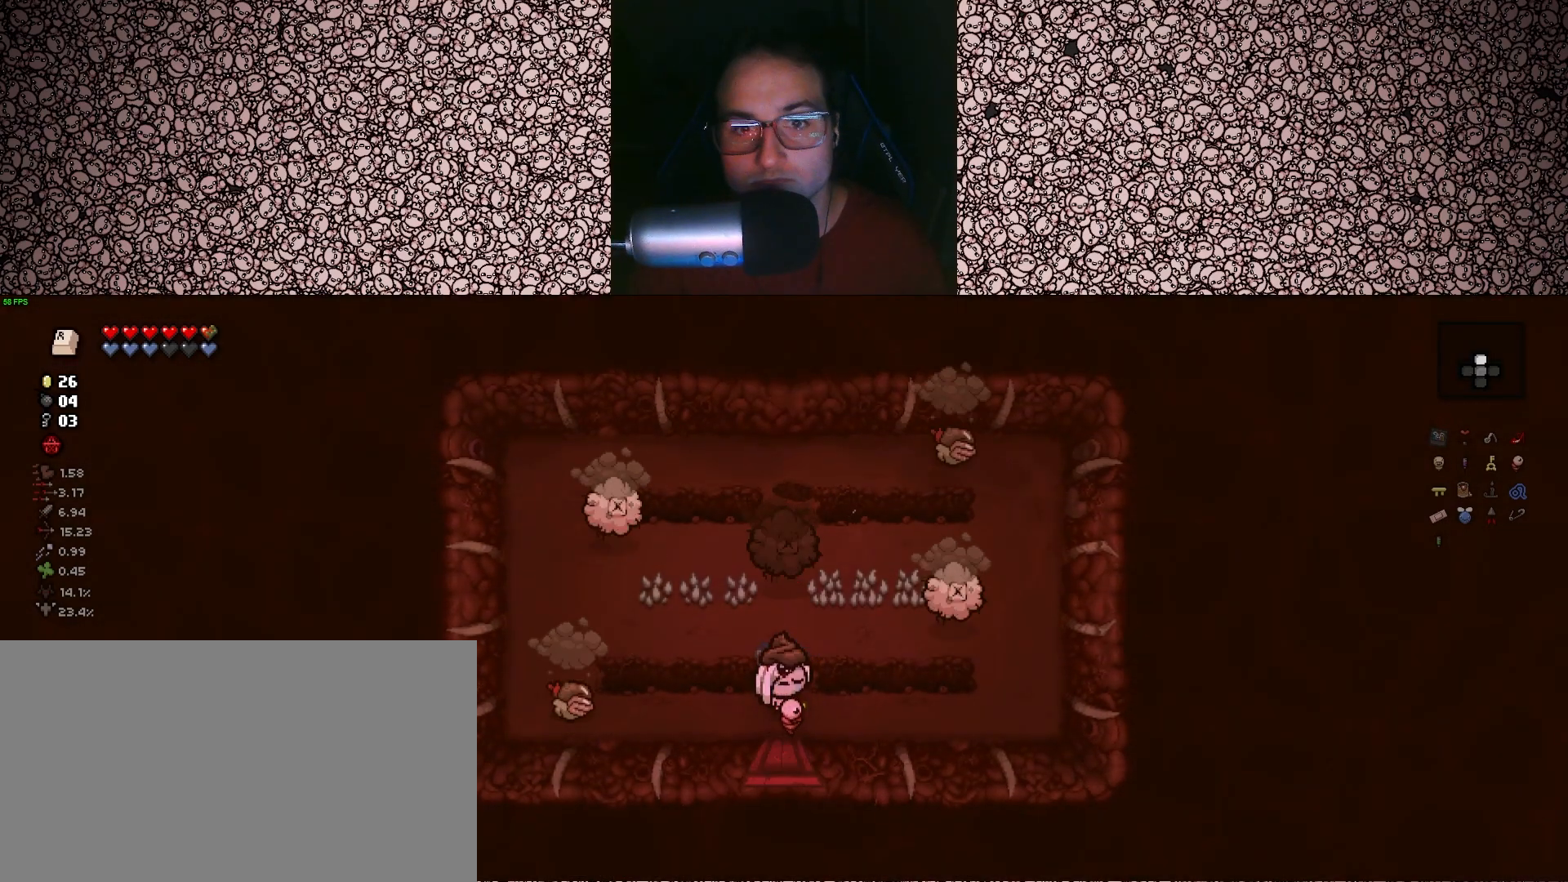
{"keys": ["s", "up"], "events": [[67, "up", "down"], [483, "s", "down"]]}
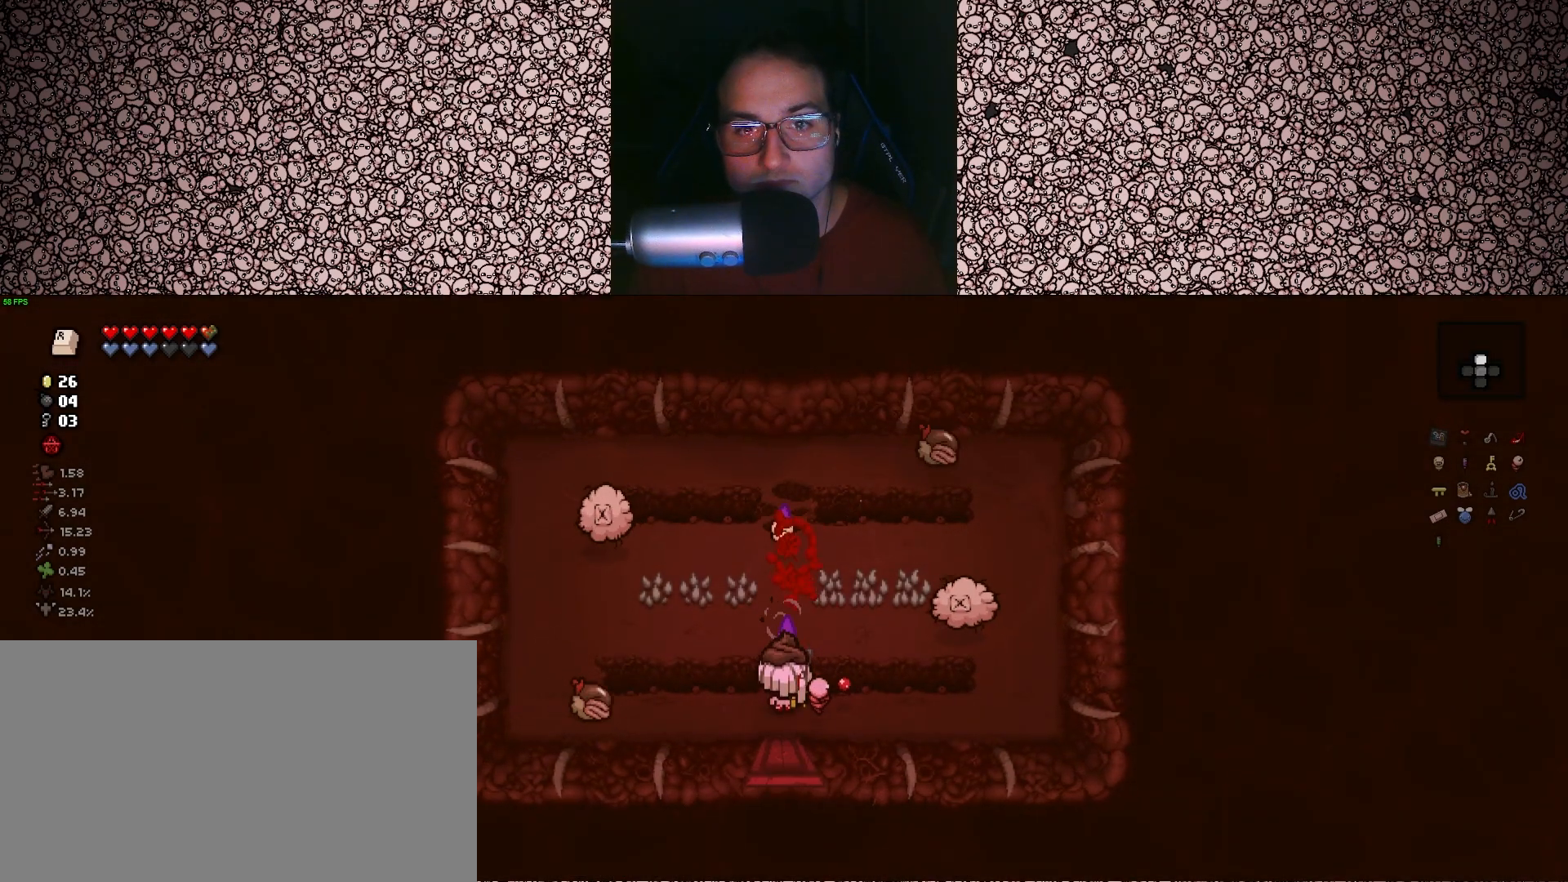
{"keys": ["d", "up"], "events": [[83, "d", "down"], [300, "s", "up"]]}
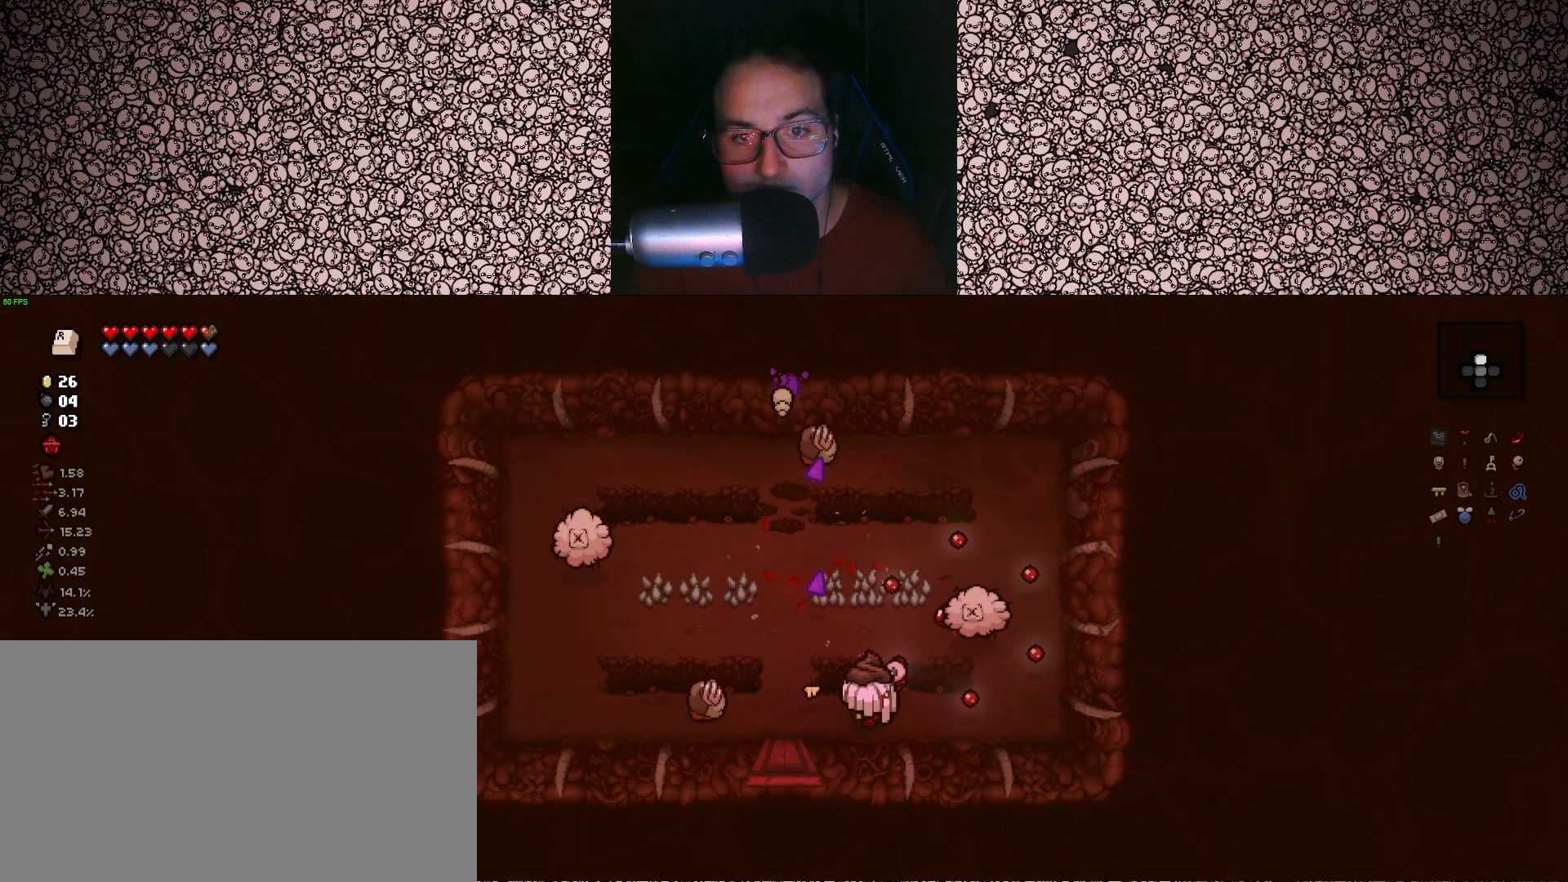
{"keys": ["d", "left", "w"], "events": [[117, "left", "down"], [350, "w", "down"], [367, "up", "up"]]}
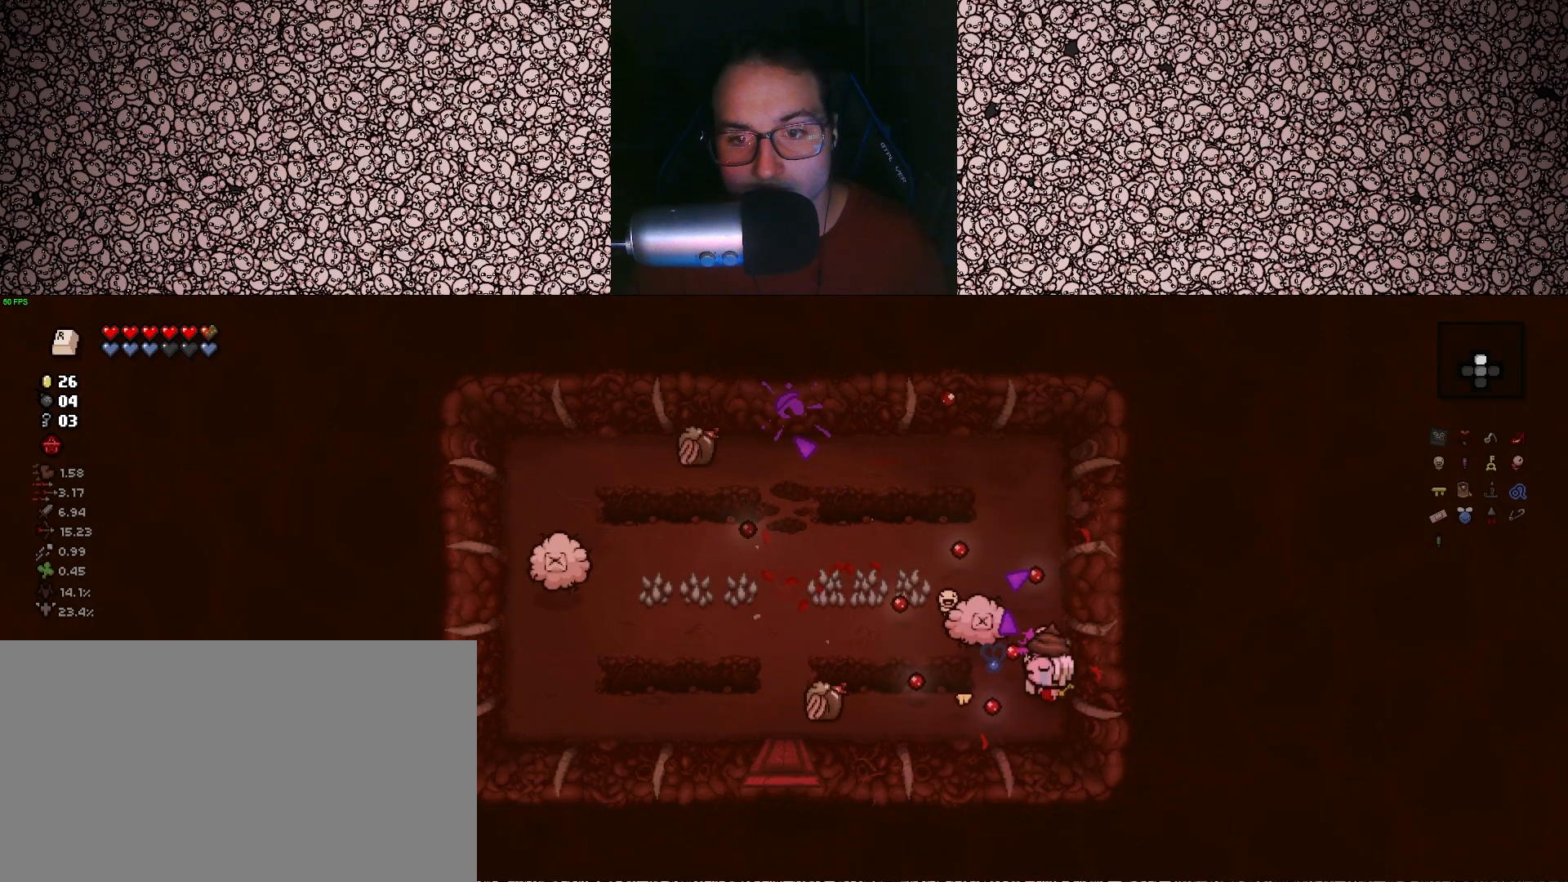
{"keys": ["down", "w"], "events": [[217, "d", "up"], [367, "down", "down"], [417, "left", "up"]]}
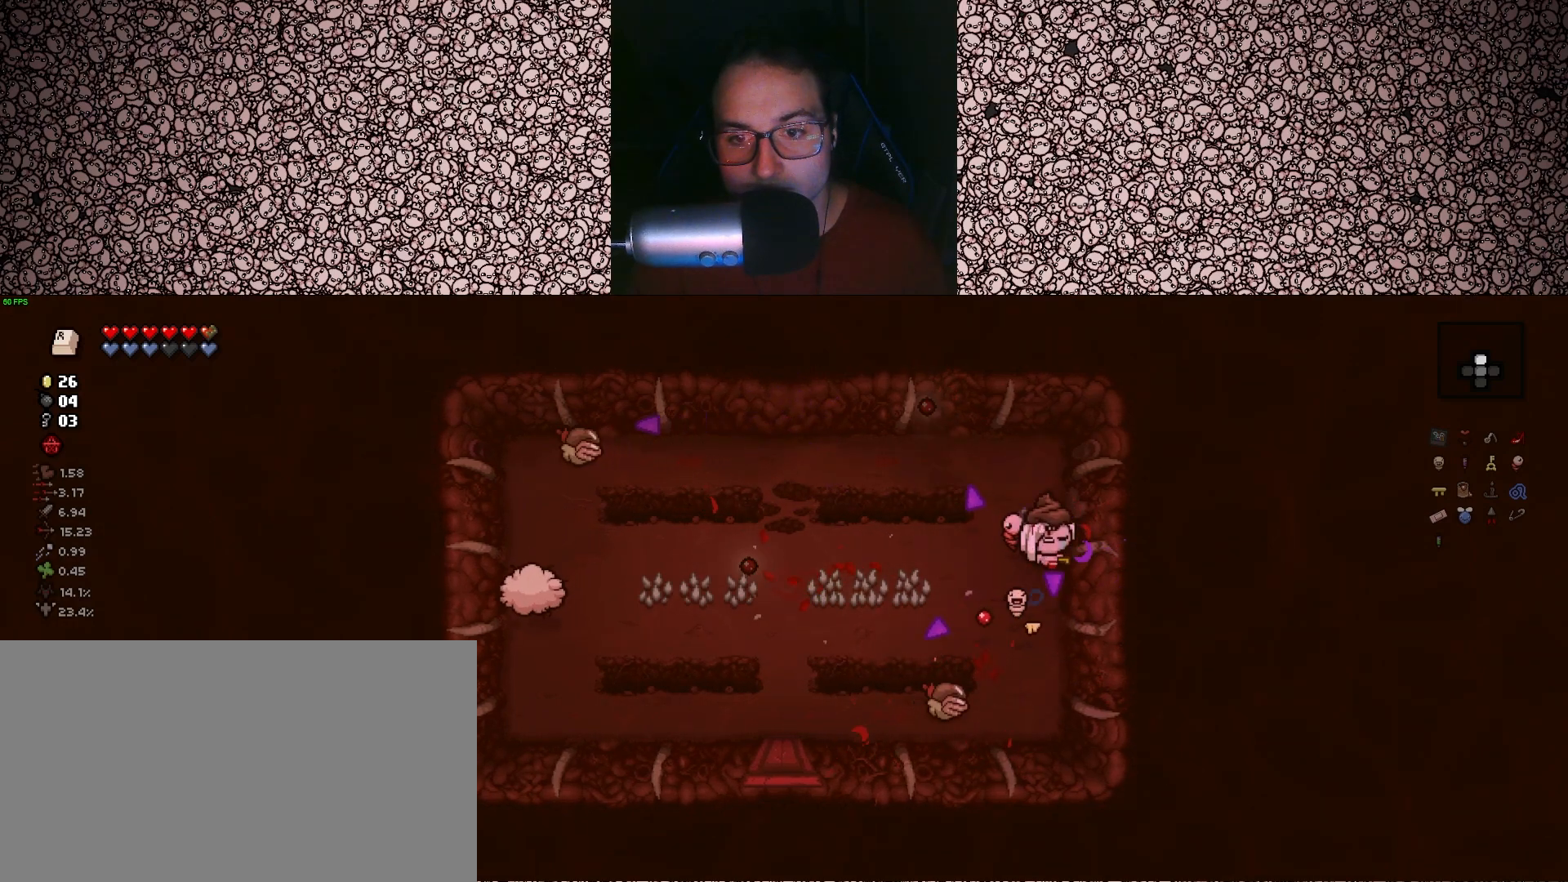
{"keys": ["down"], "events": [[100, "a", "down"], [317, "a", "up"], [333, "w", "up"]]}
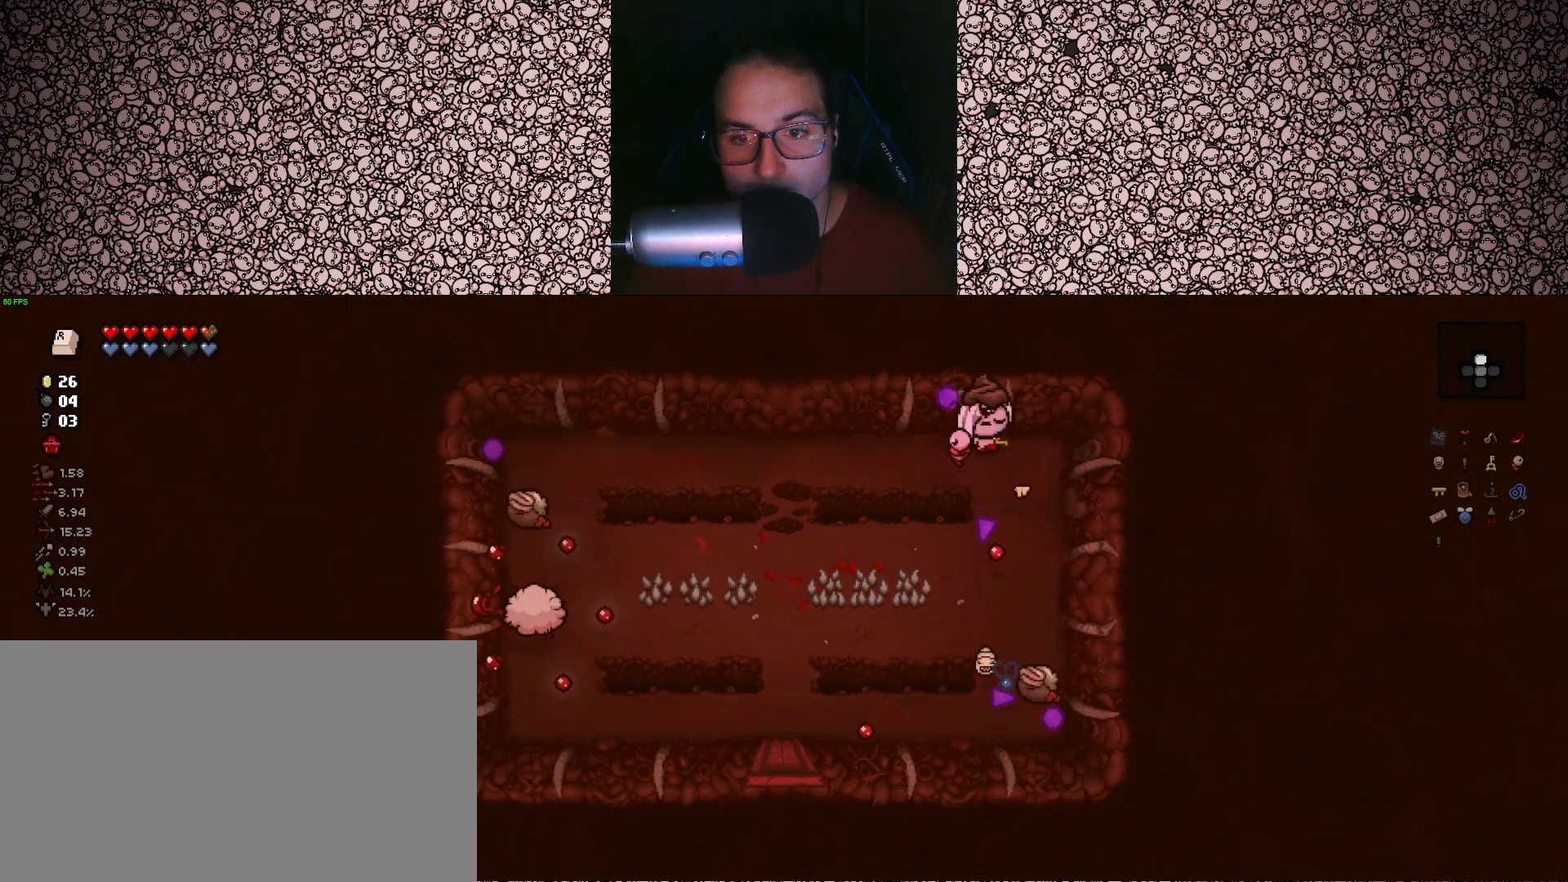
{"keys": ["a", "down", "right"], "events": [[33, "w", "down"], [100, "d", "down"], [200, "d", "up"], [317, "a", "down"], [417, "w", "up"], [483, "right", "down"]]}
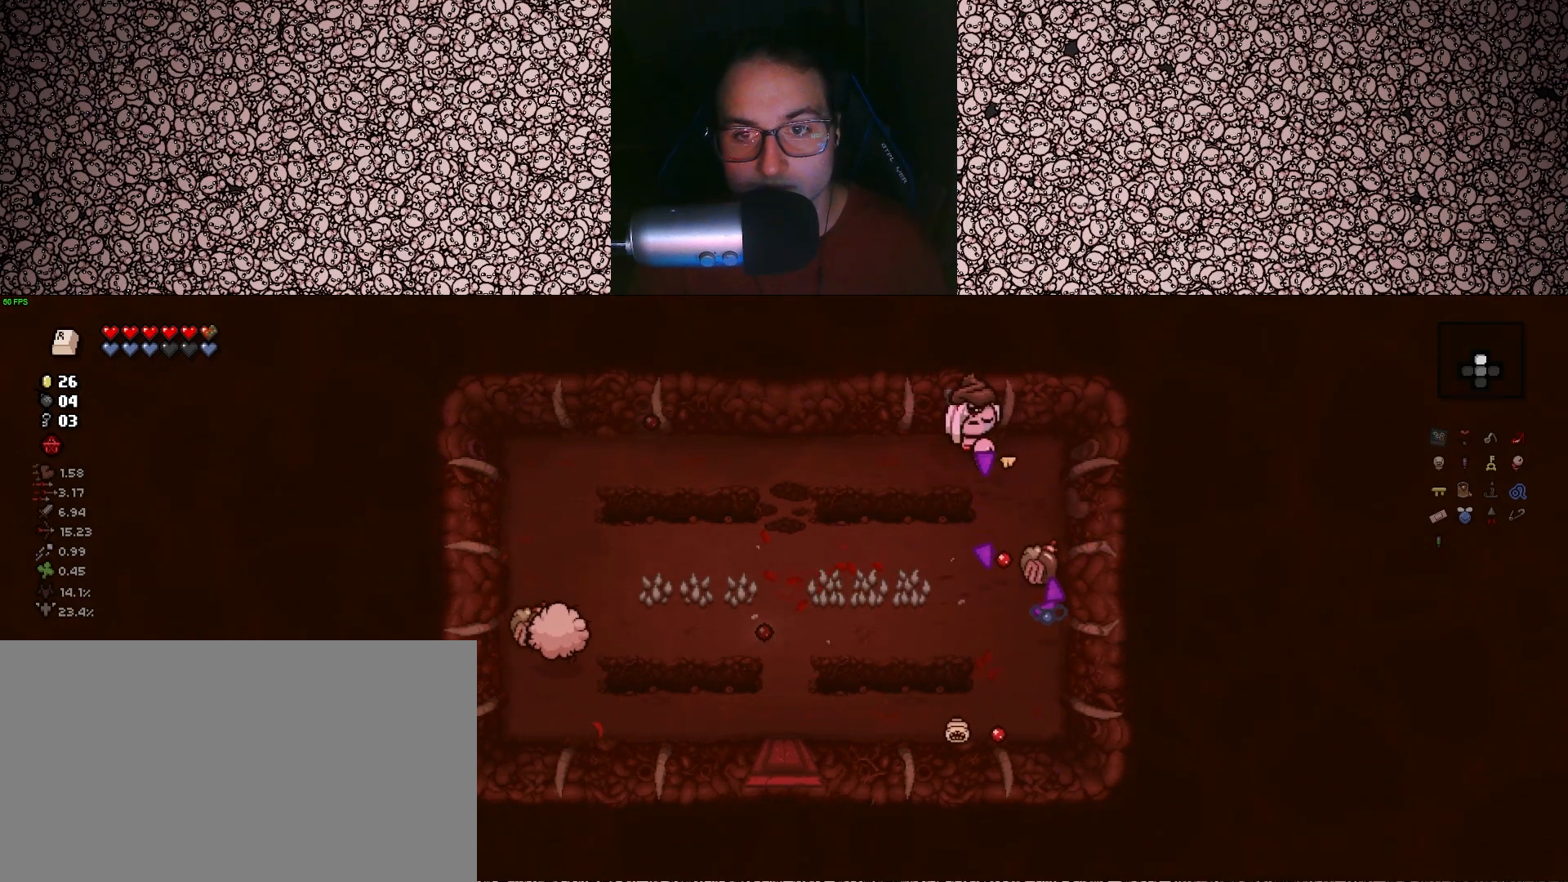
{"keys": ["right"], "events": [[67, "a", "up"], [67, "down", "up"], [317, "a", "down"], [483, "a", "up"]]}
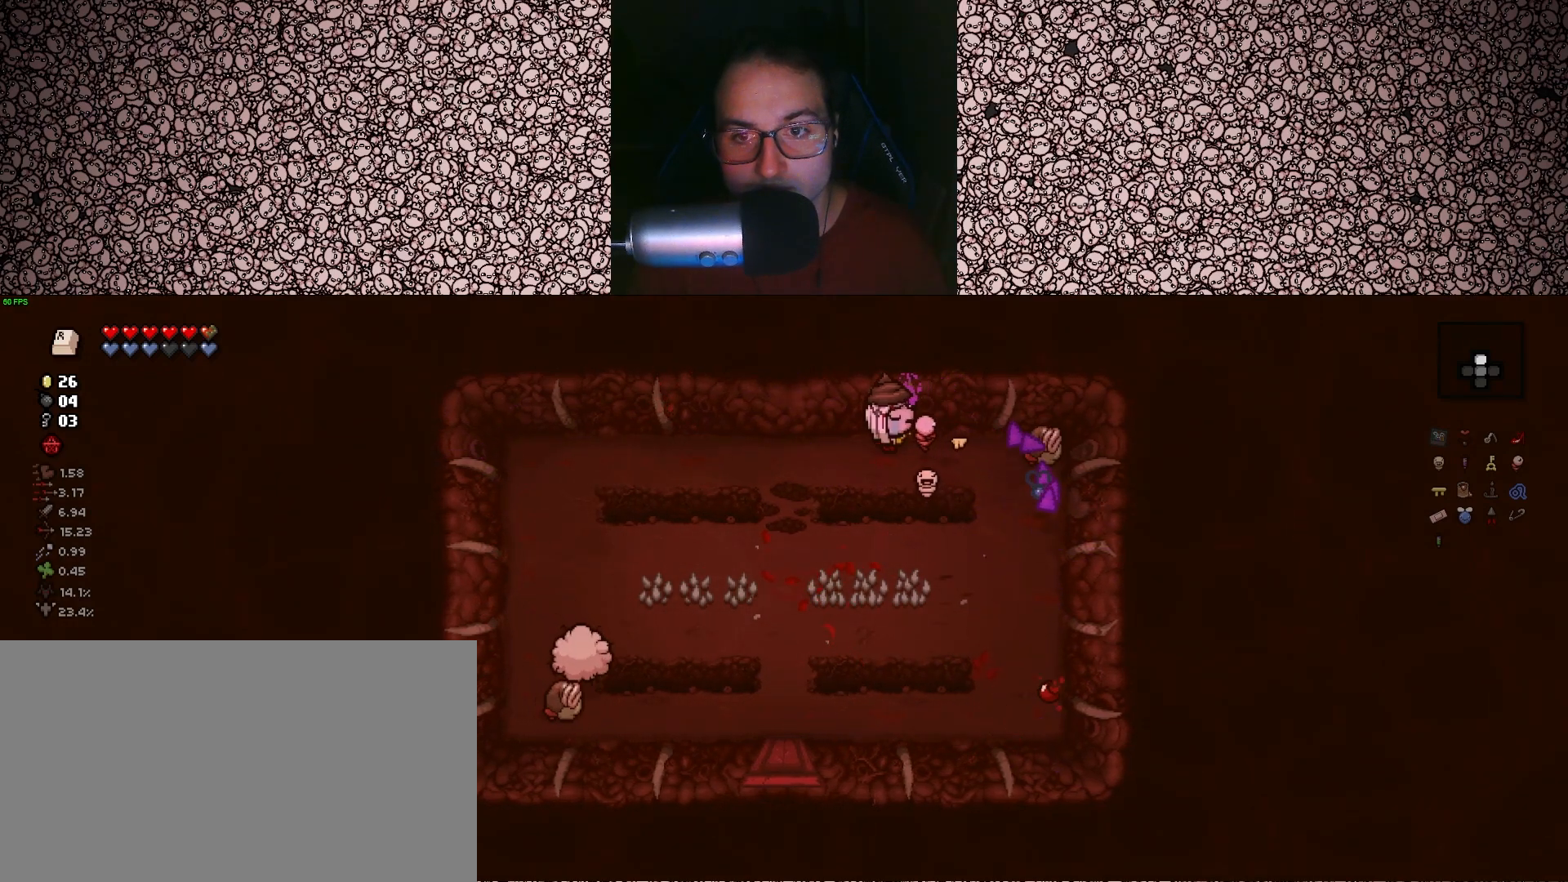
{"keys": ["a", "down", "w"], "events": [[150, "a", "down"], [433, "down", "down"], [500, "right", "up"], [500, "w", "down"]]}
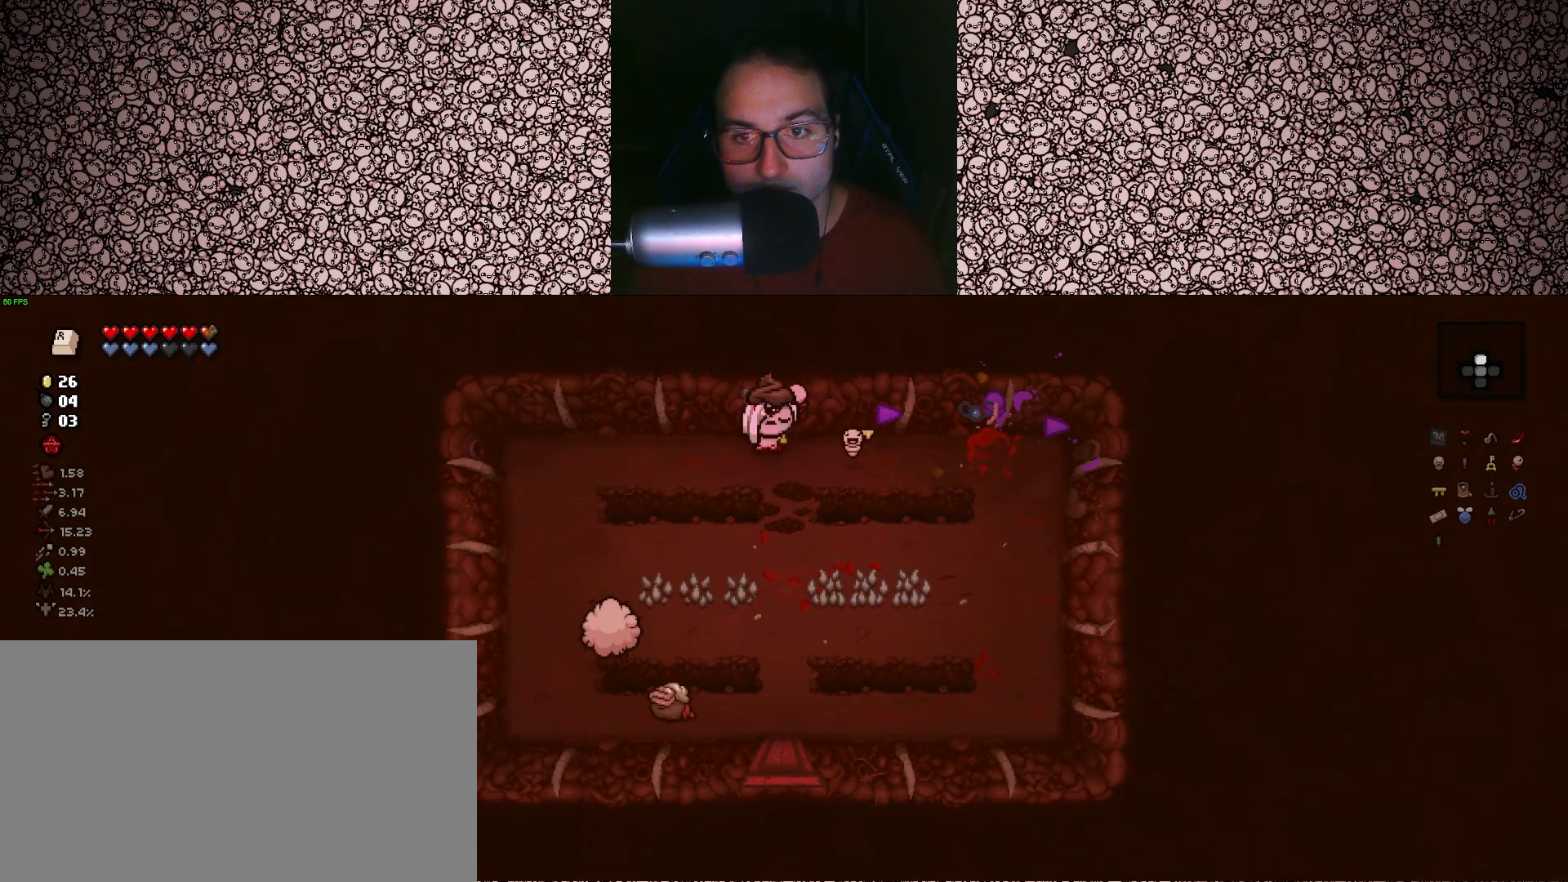
{"keys": ["d", "down"], "events": [[233, "w", "up"], [250, "a", "up"], [450, "a", "down"], [467, "a", "up"], [500, "d", "down"]]}
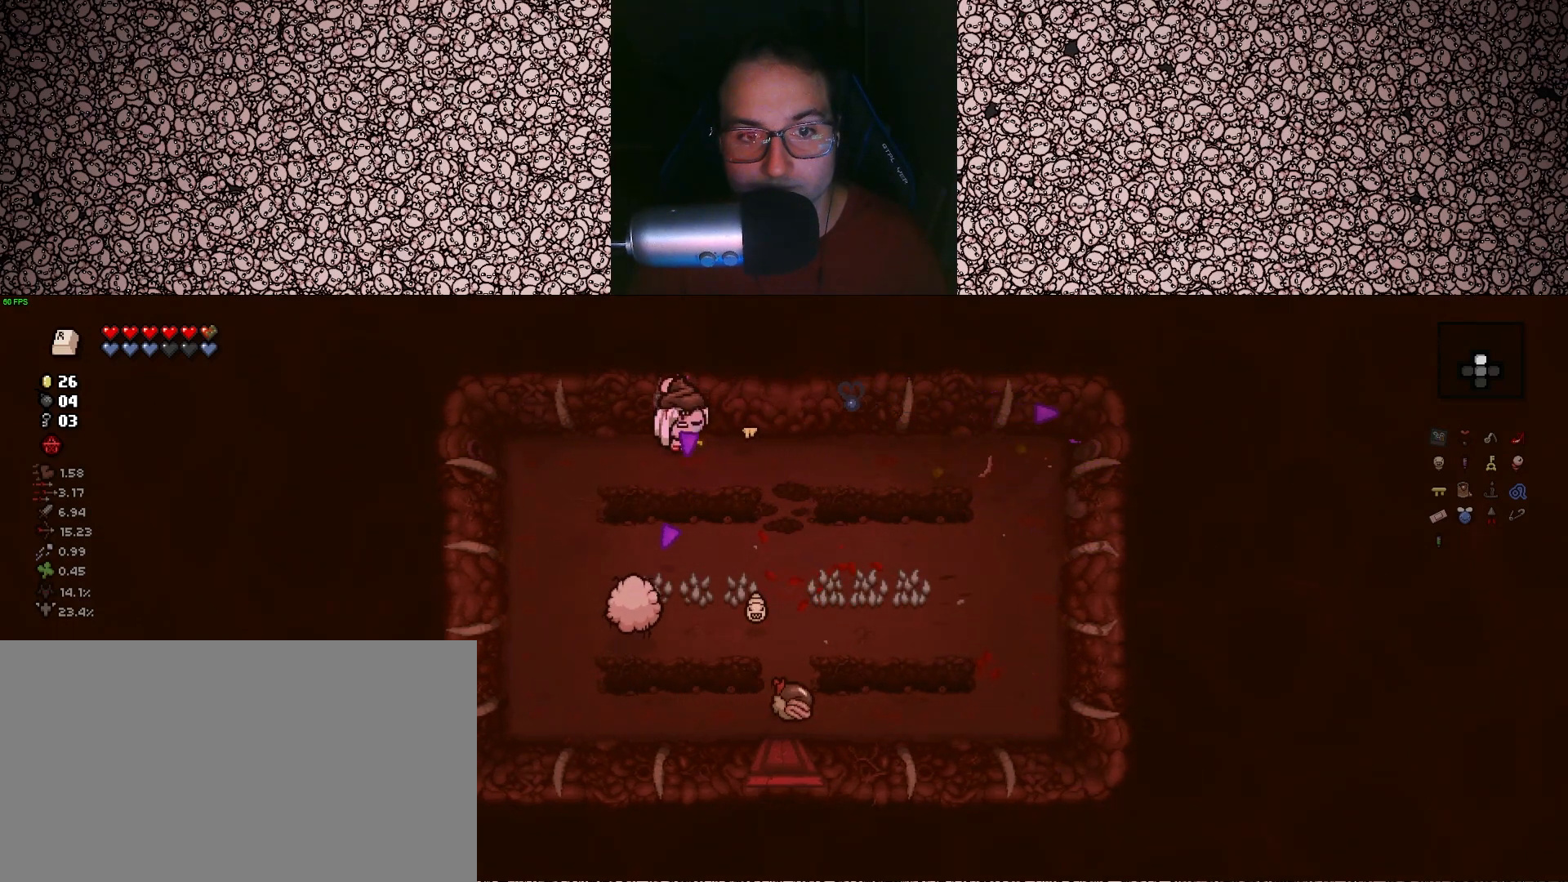
{"keys": ["down"], "events": [[217, "d", "up"], [333, "d", "down"], [500, "d", "up"]]}
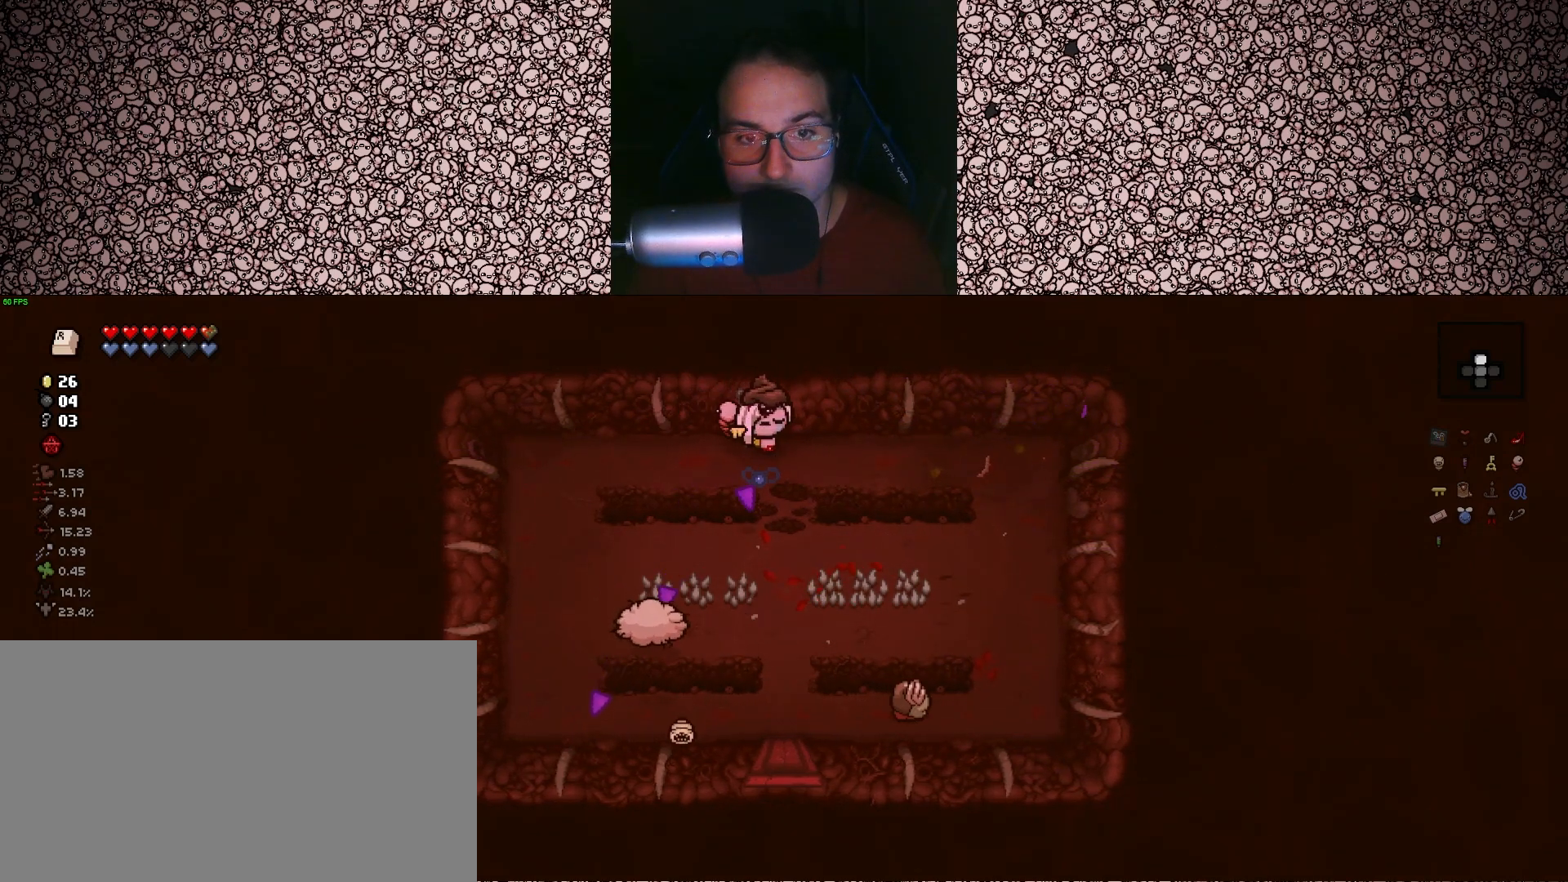
{"keys": ["d", "down"], "events": [[17, "a", "down"], [267, "d", "down"], [283, "a", "up"]]}
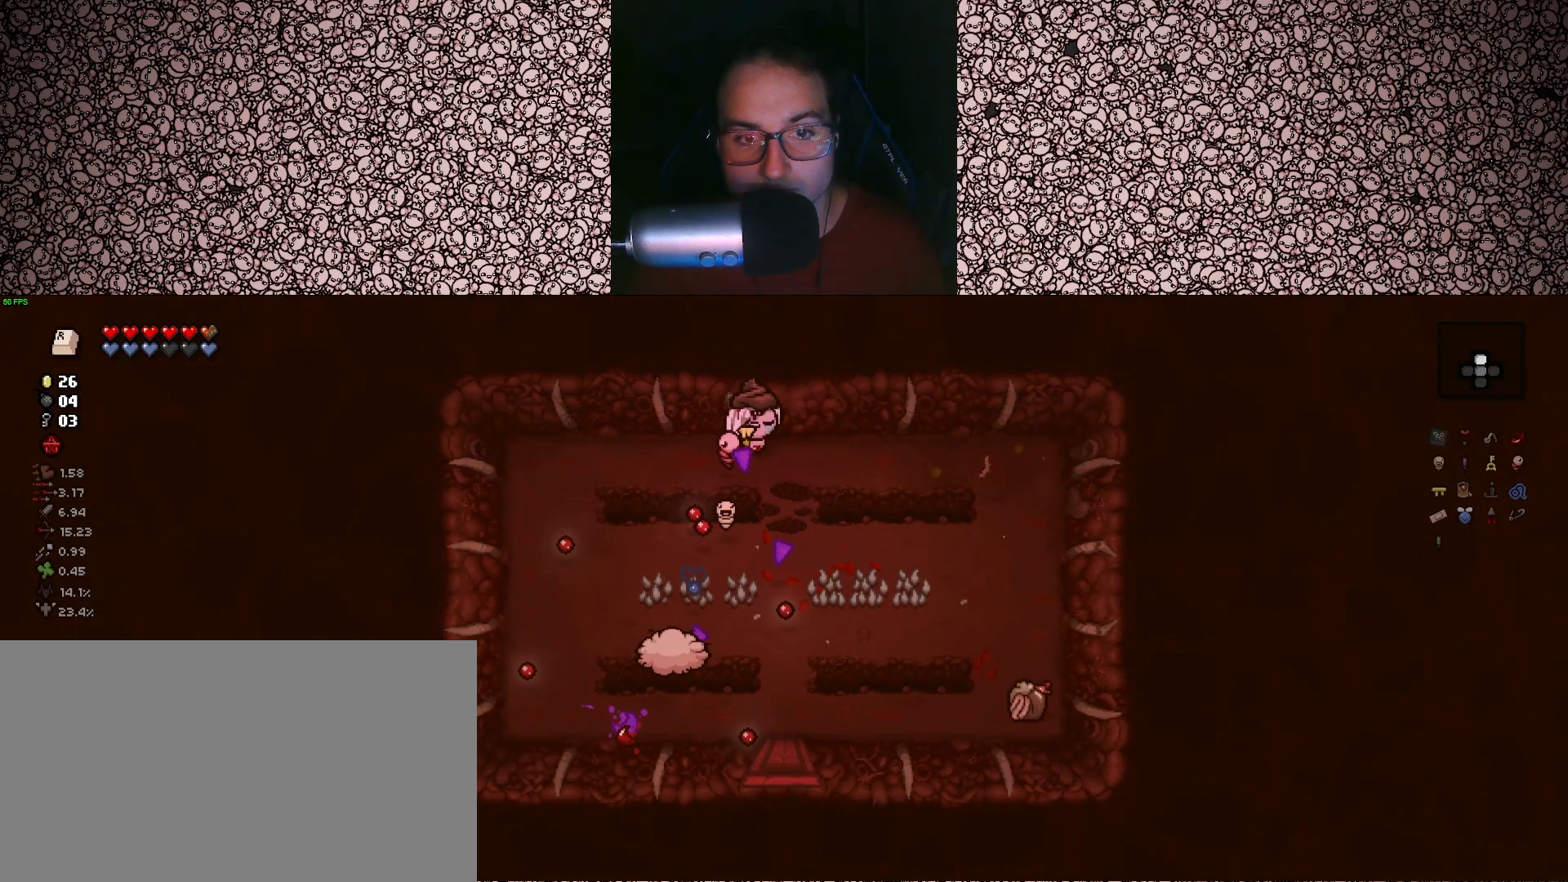
{"keys": ["d", "down"], "events": [[83, "d", "up"], [467, "a", "down"], [483, "a", "up"], [500, "d", "down"]]}
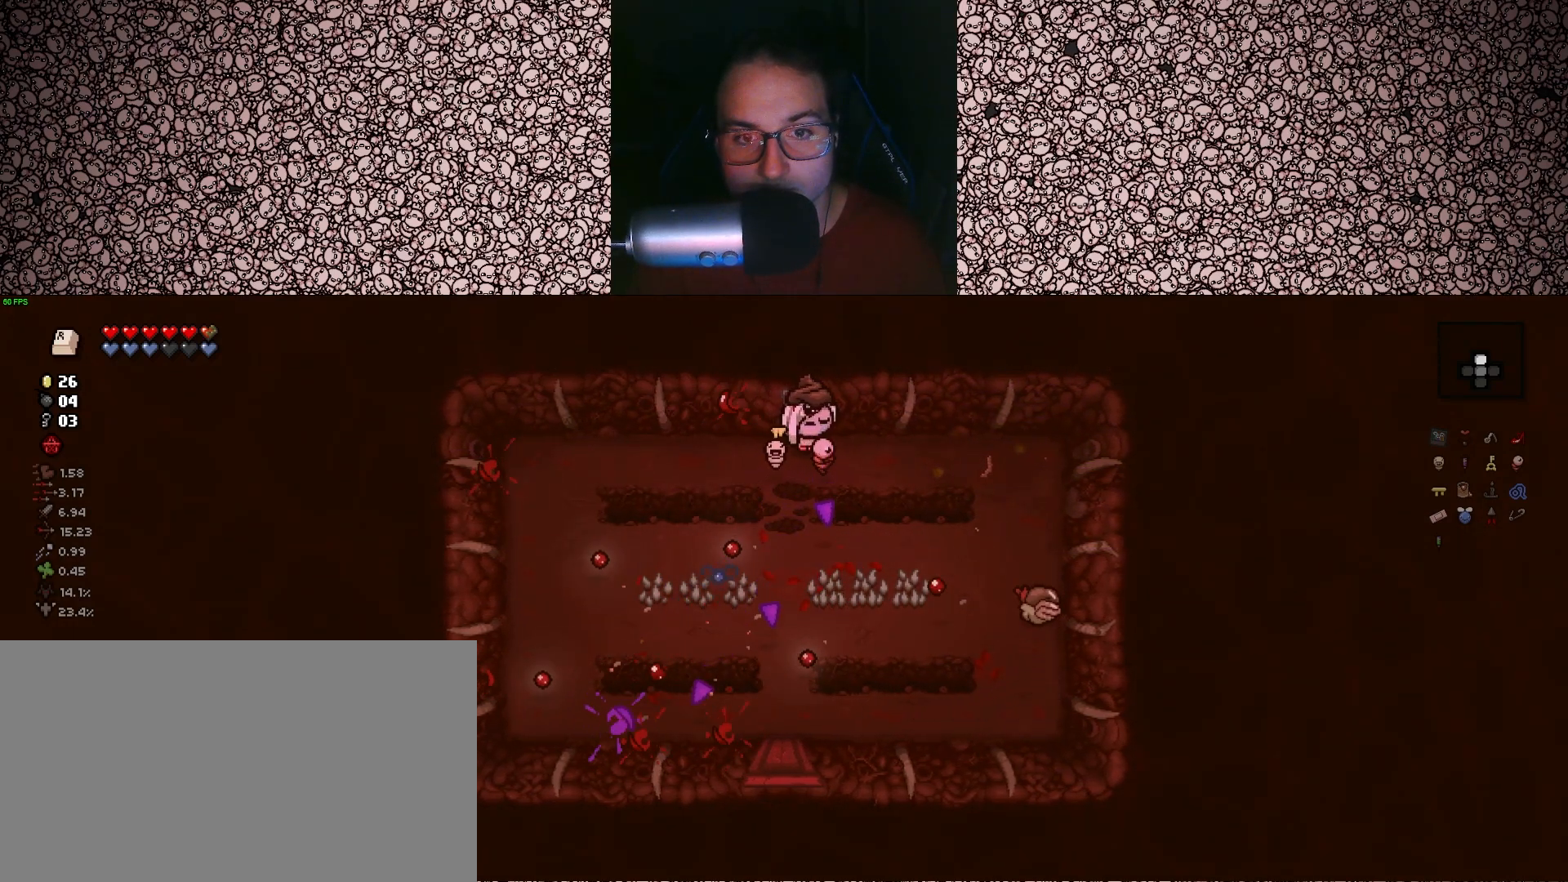
{"keys": ["a", "down"], "events": [[117, "a", "down"], [133, "d", "up"], [167, "d", "down"], [200, "a", "up"], [433, "a", "down"], [433, "d", "up"]]}
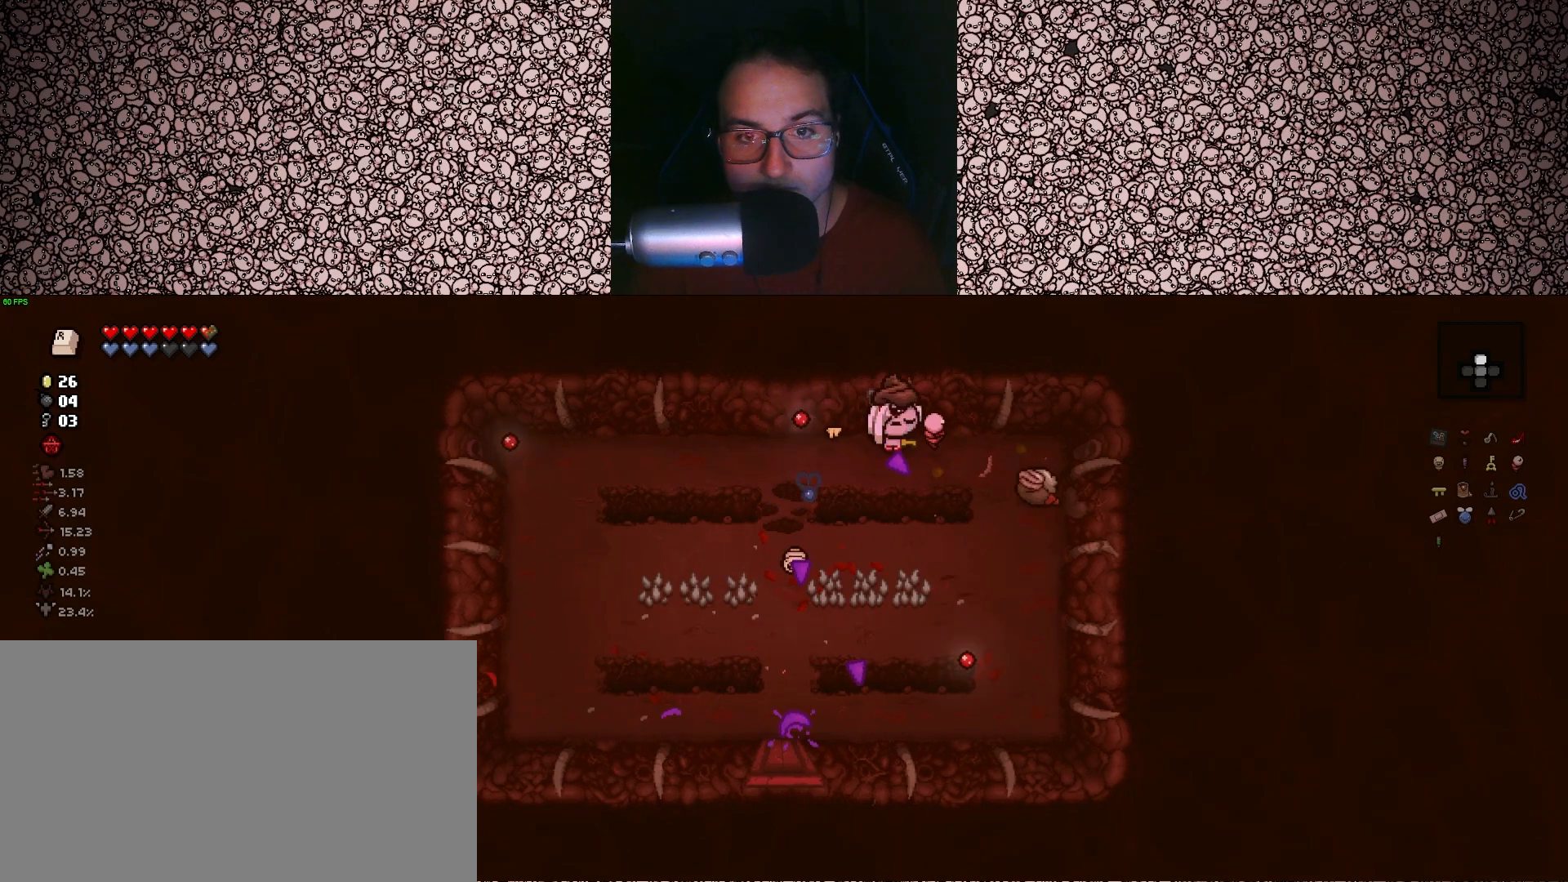
{"keys": ["a", "right"], "events": [[67, "right", "down"], [83, "down", "up"]]}
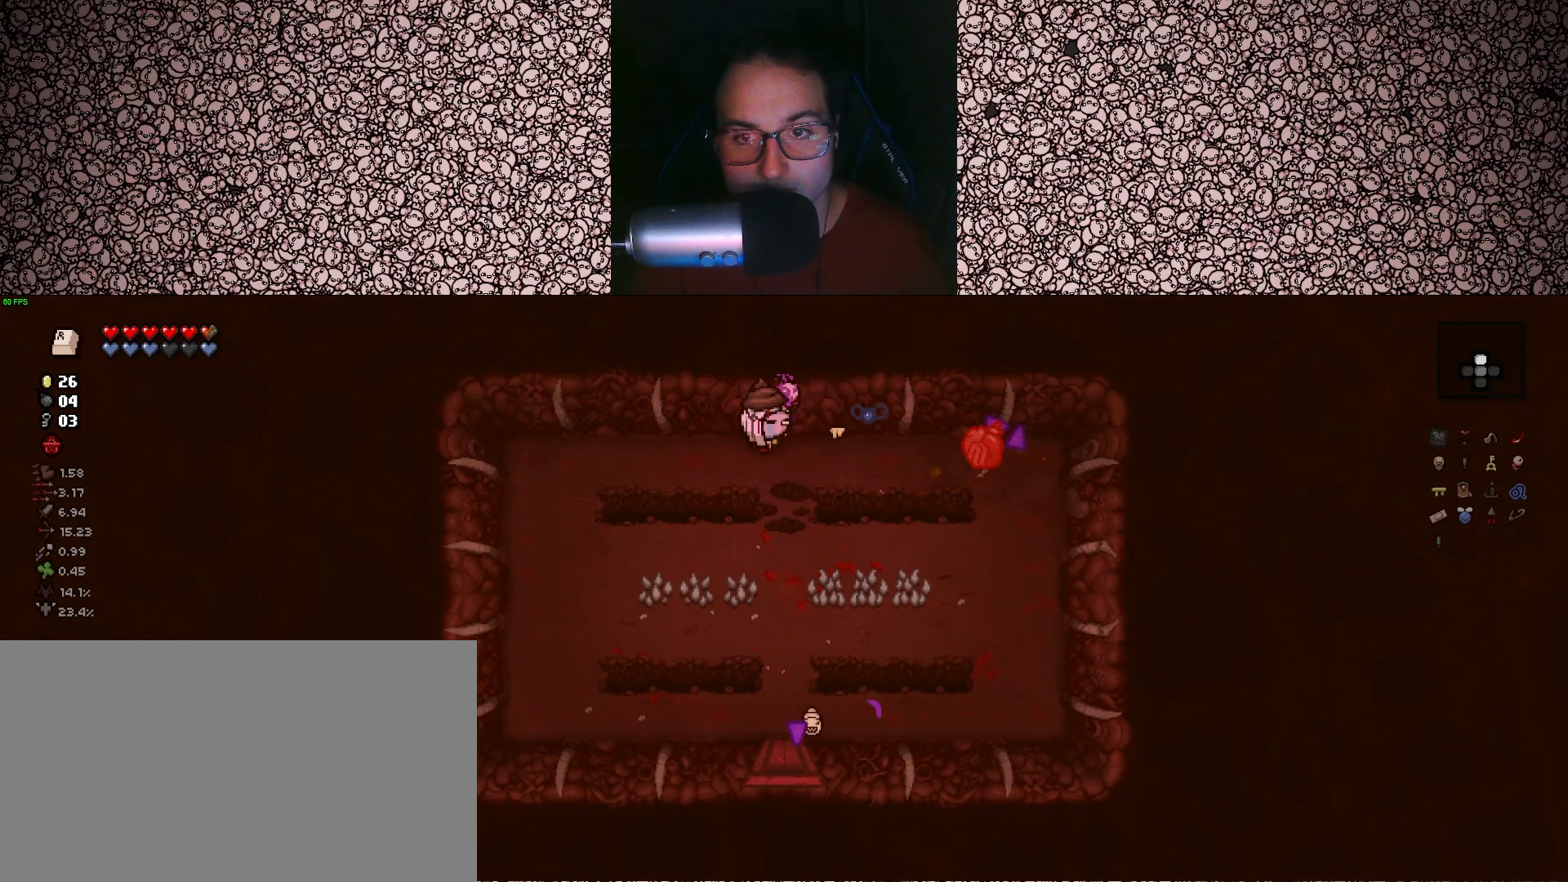
{"keys": [], "events": [[17, "a", "up"], [167, "right", "up"]]}
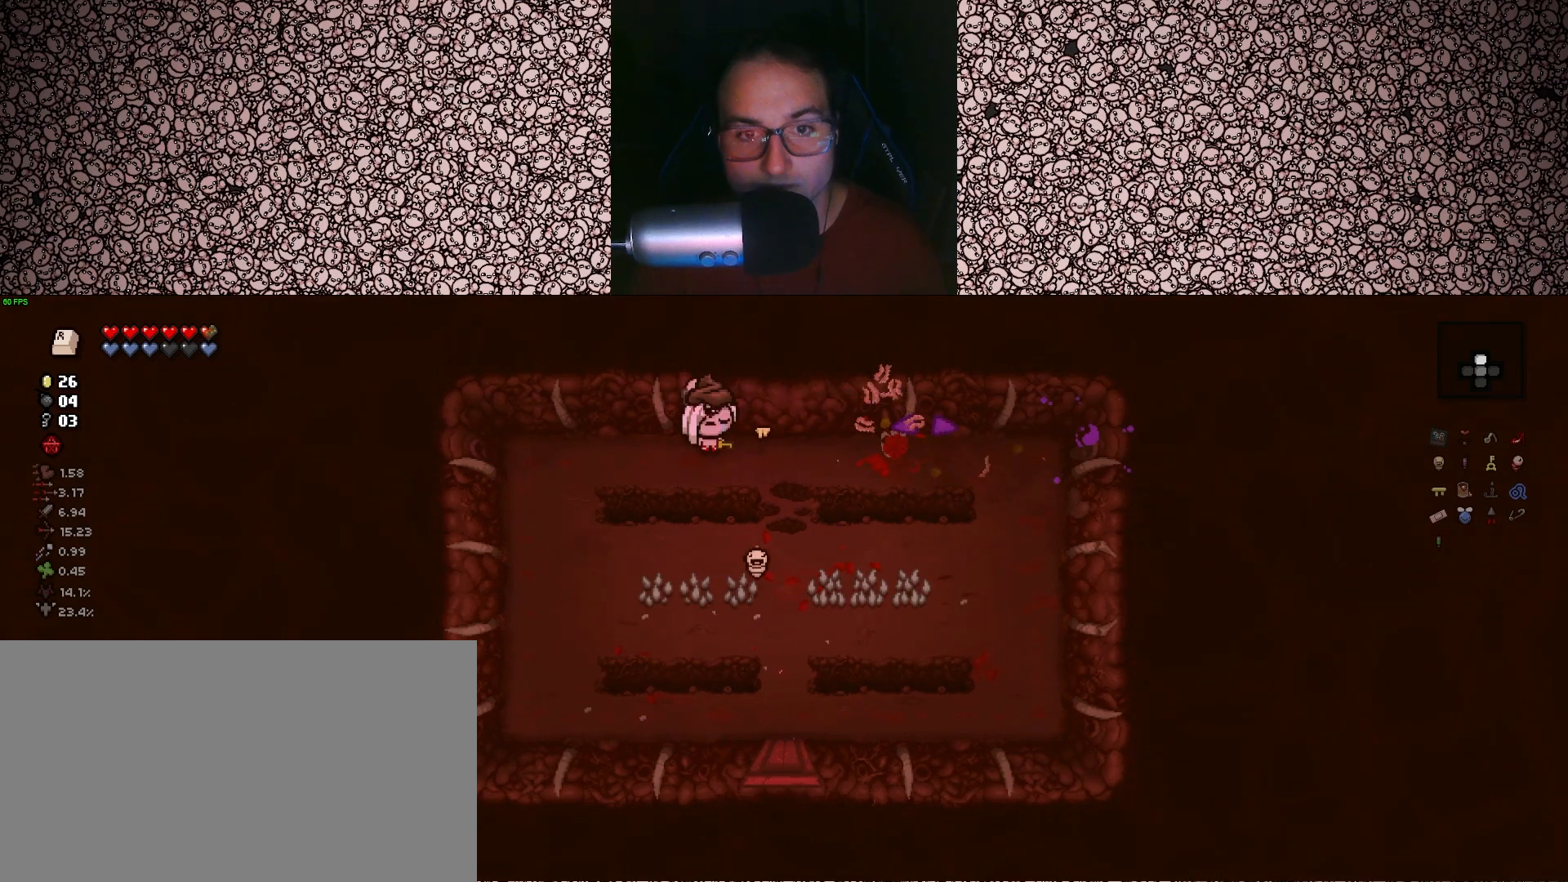
{"keys": [], "events": [[17, "a", "down"], [250, "a", "up"]]}
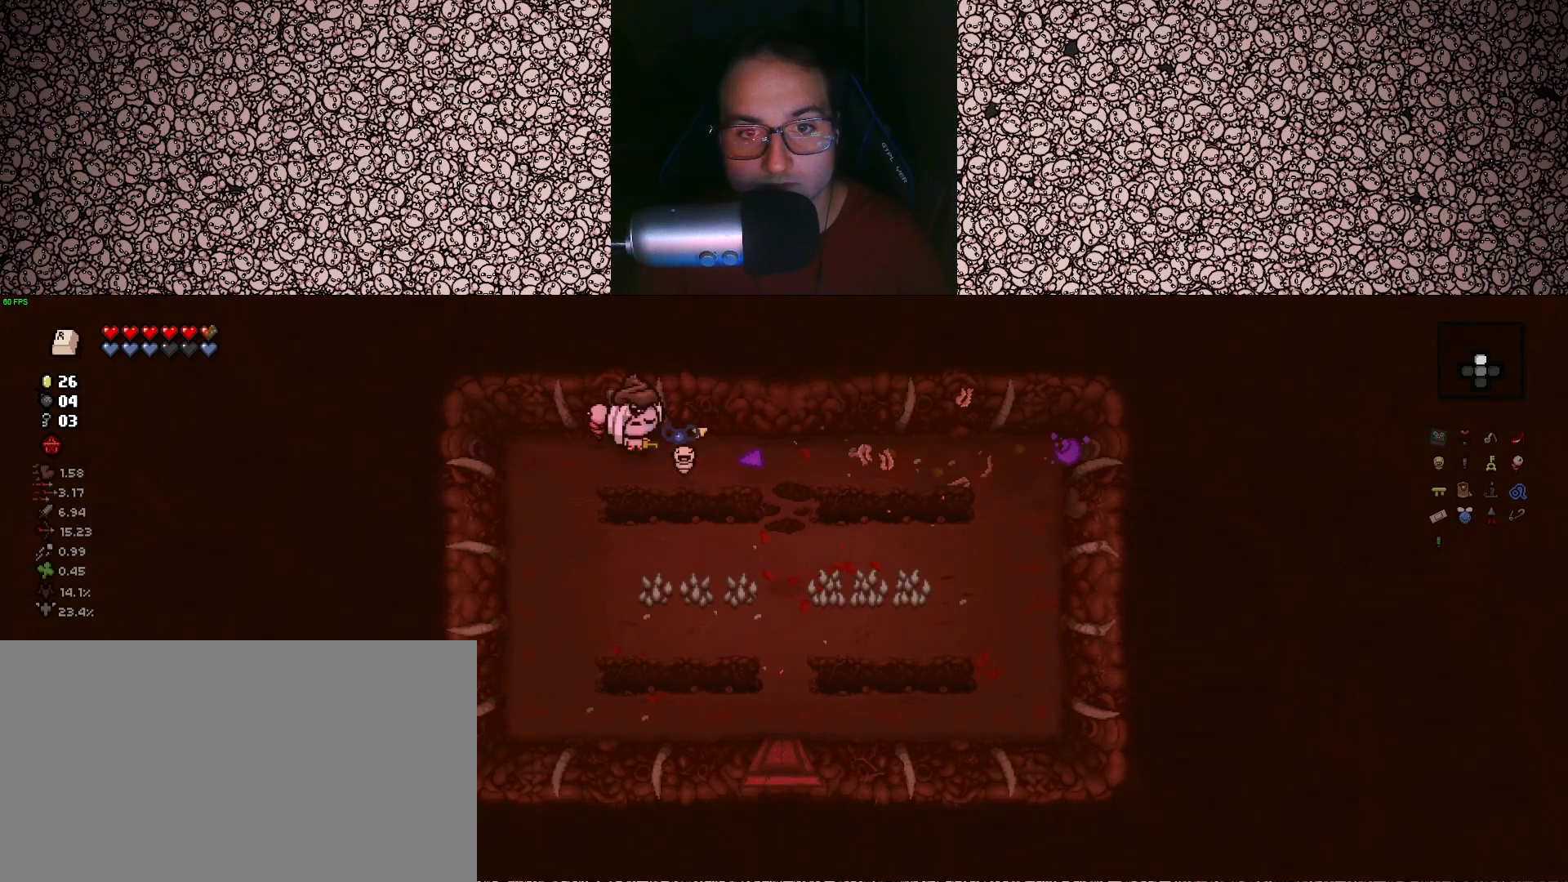
{"keys": ["d"], "events": [[317, "d", "down"]]}
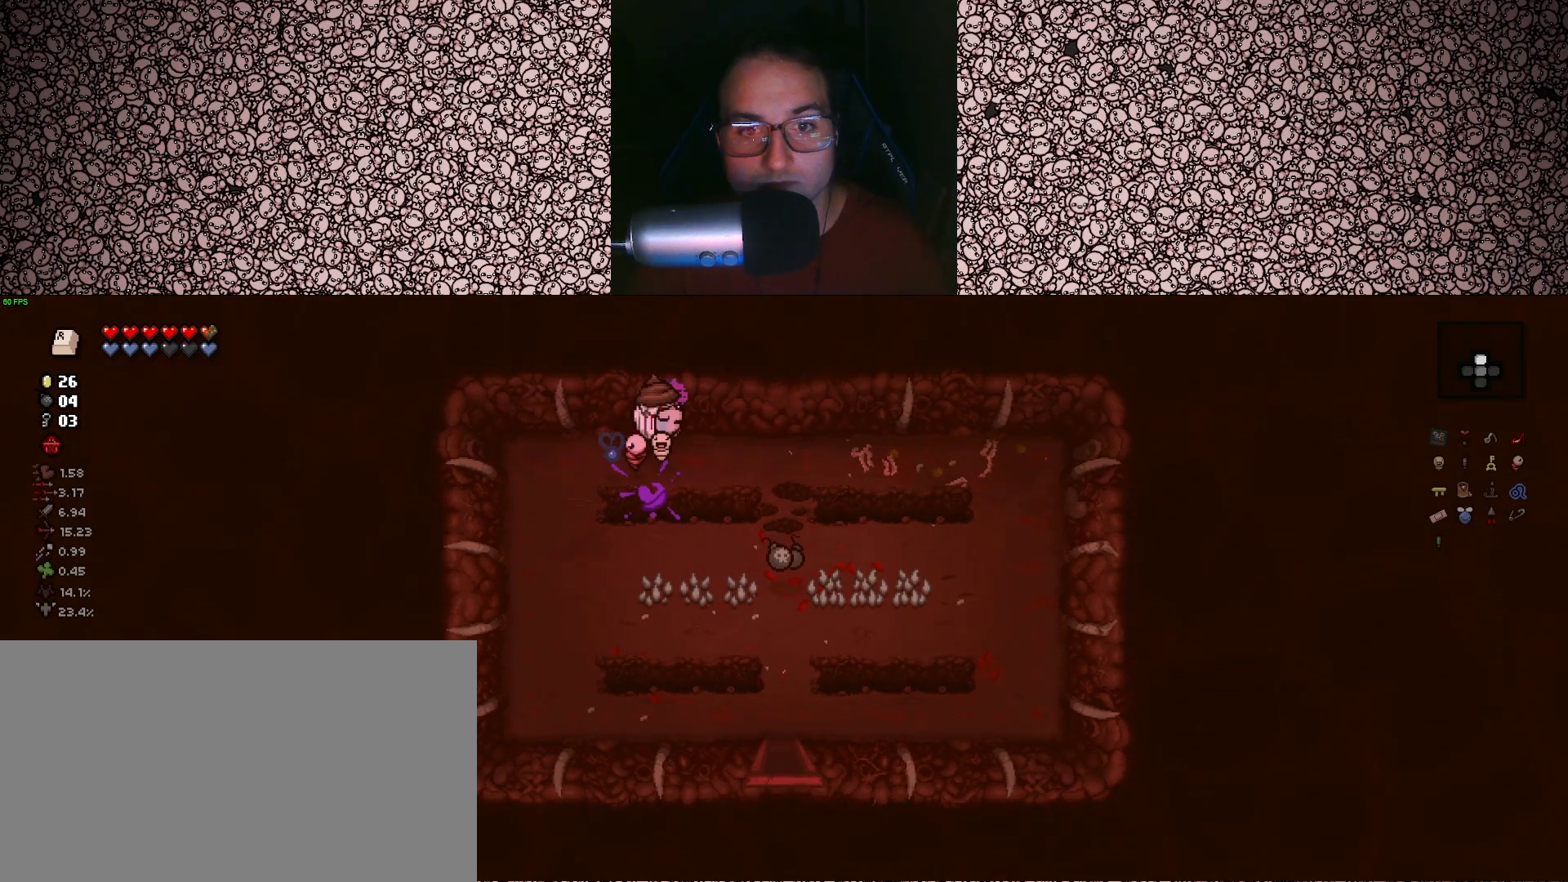
{"keys": ["s"], "events": [[317, "d", "up"], [317, "s", "down"]]}
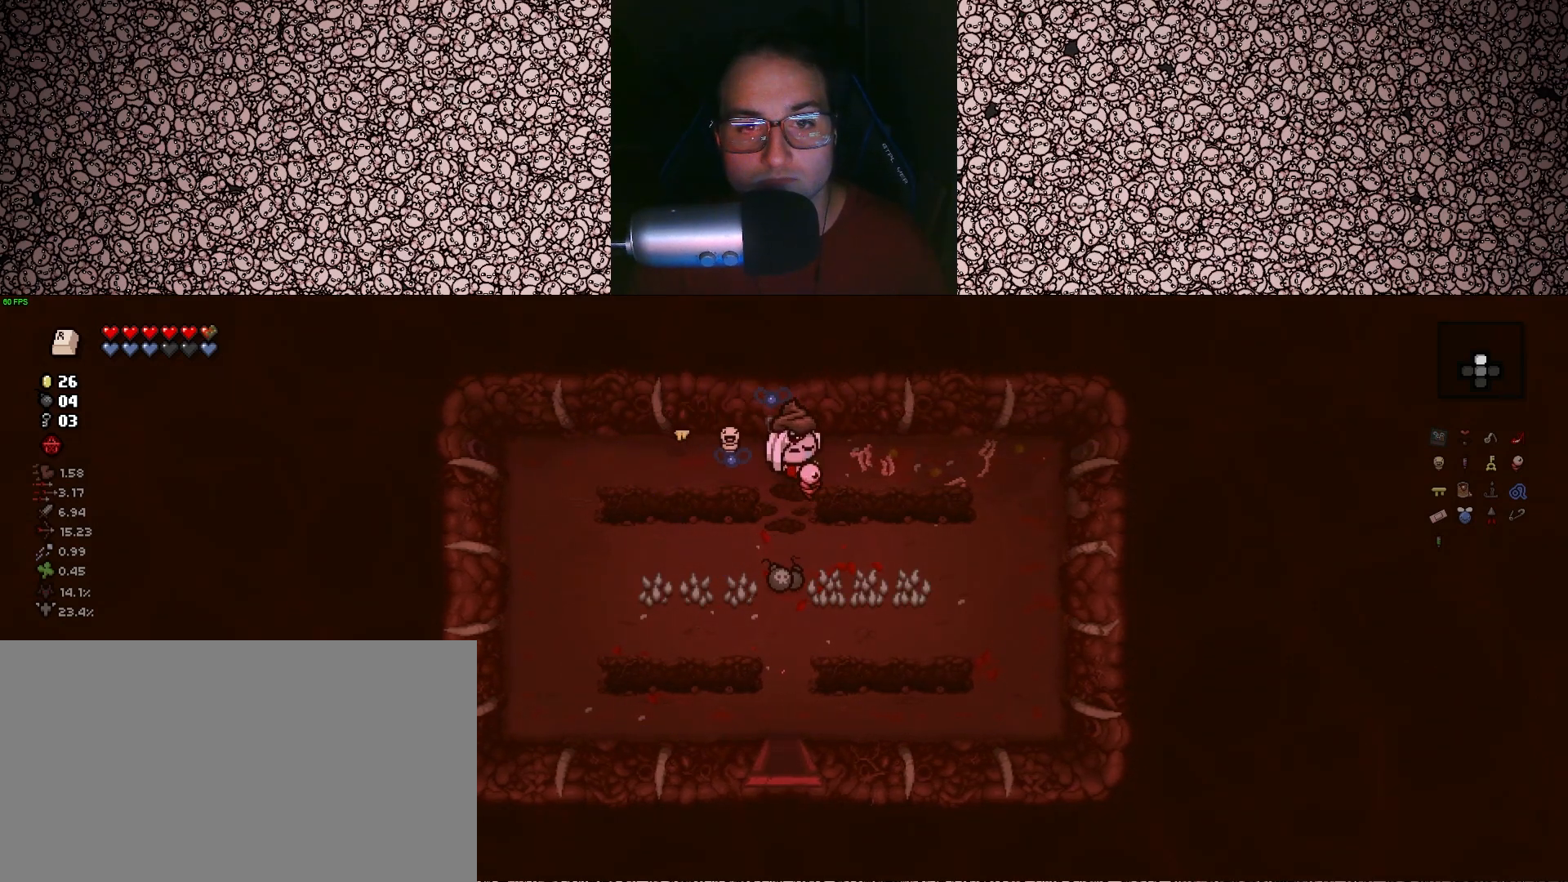
{"keys": ["s"], "events": []}
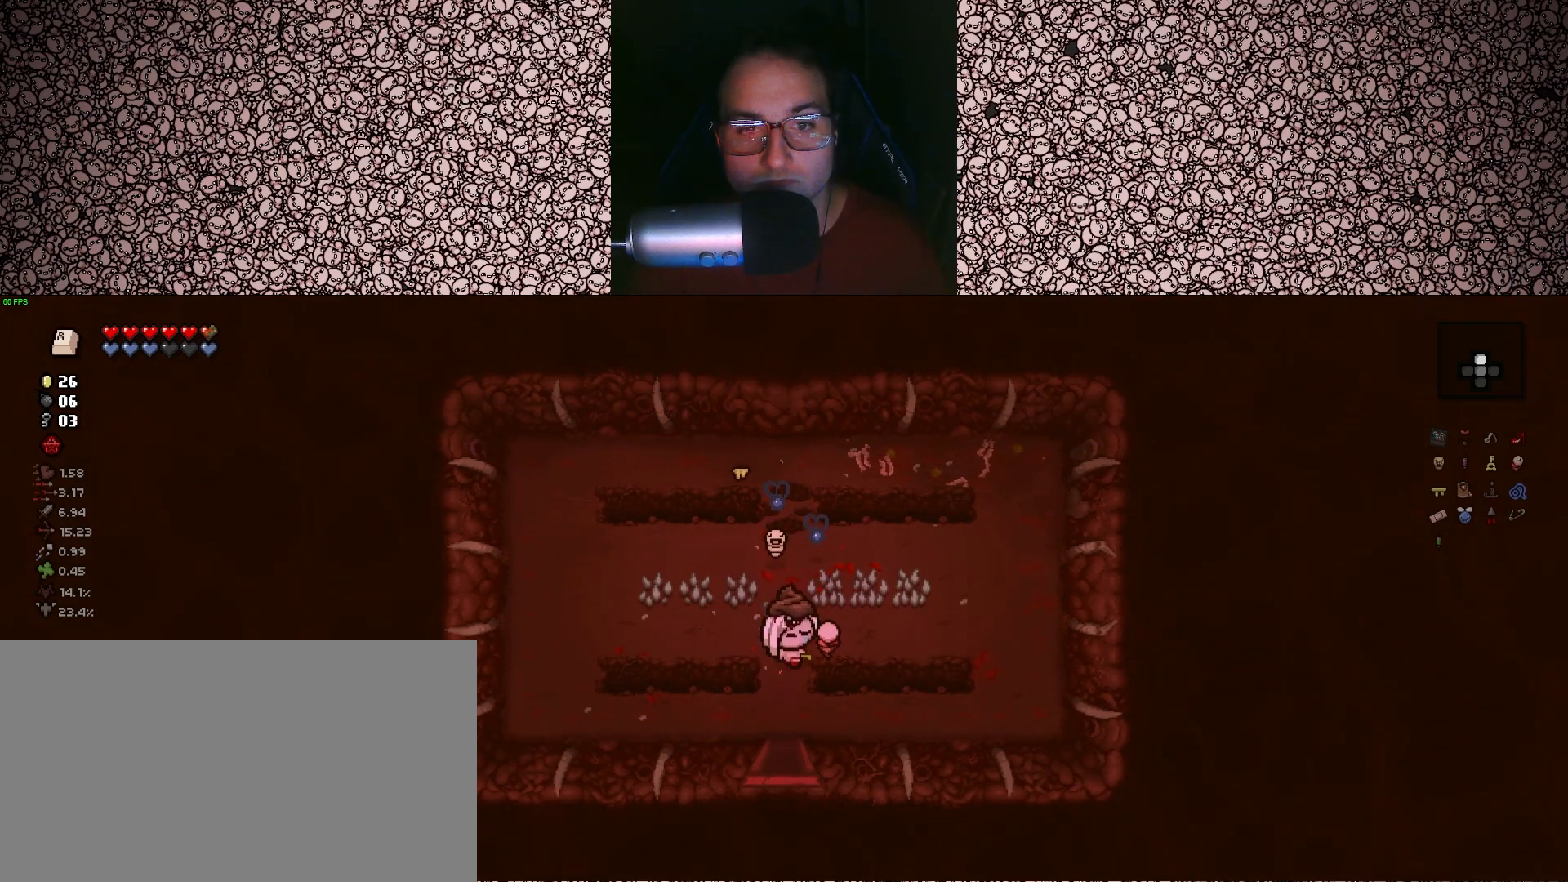
{"keys": [], "events": [[383, "s", "up"]]}
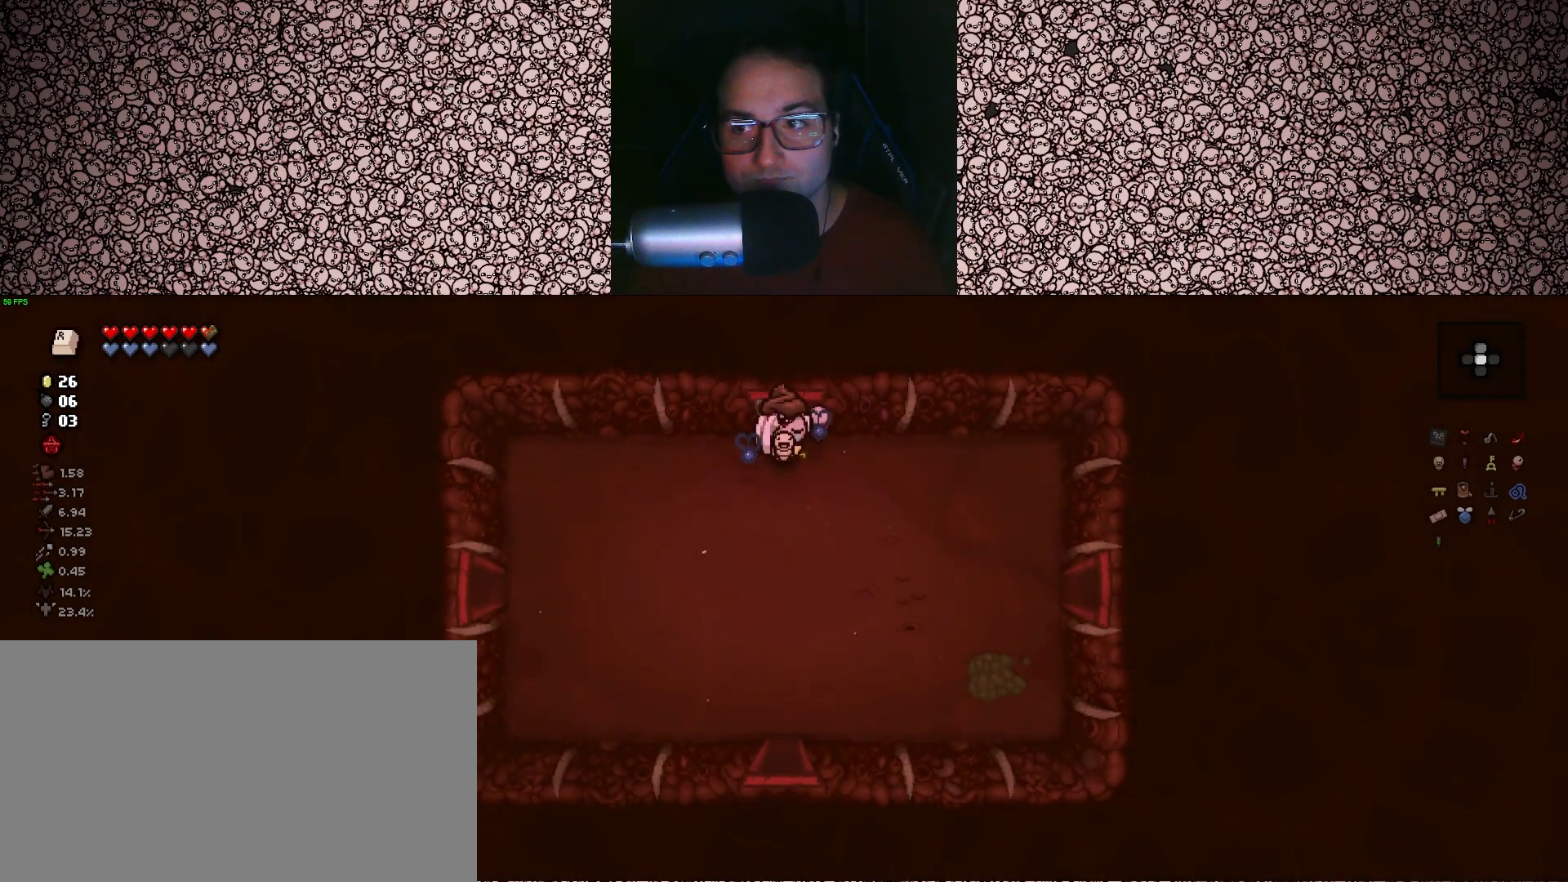
{"keys": ["d", "s"], "events": [[183, "s", "down"], [383, "d", "down"]]}
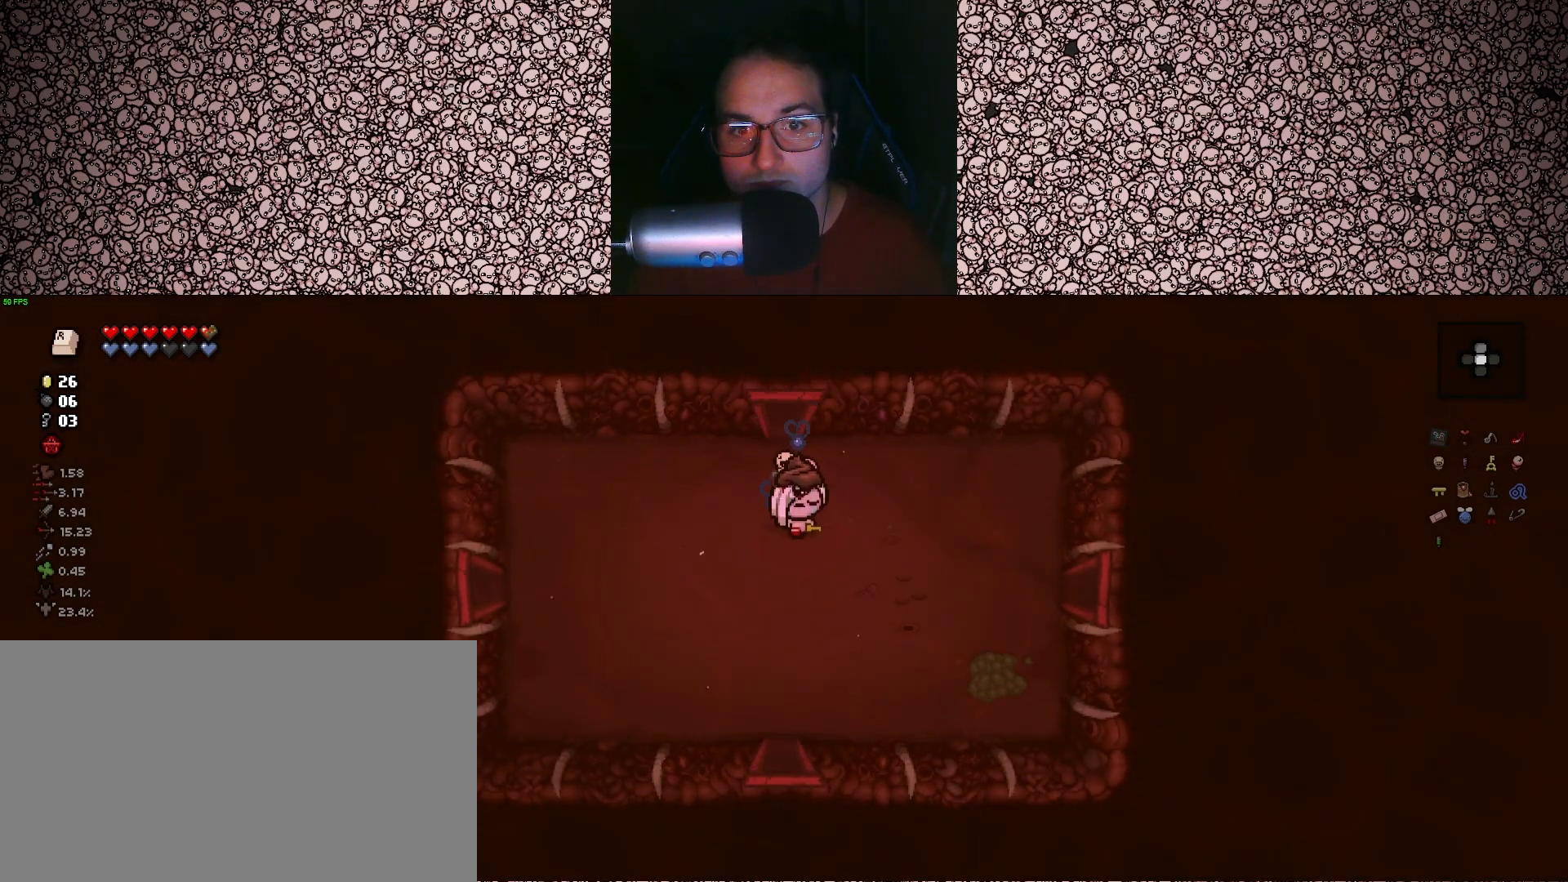
{"keys": ["d"], "events": [[117, "s", "up"]]}
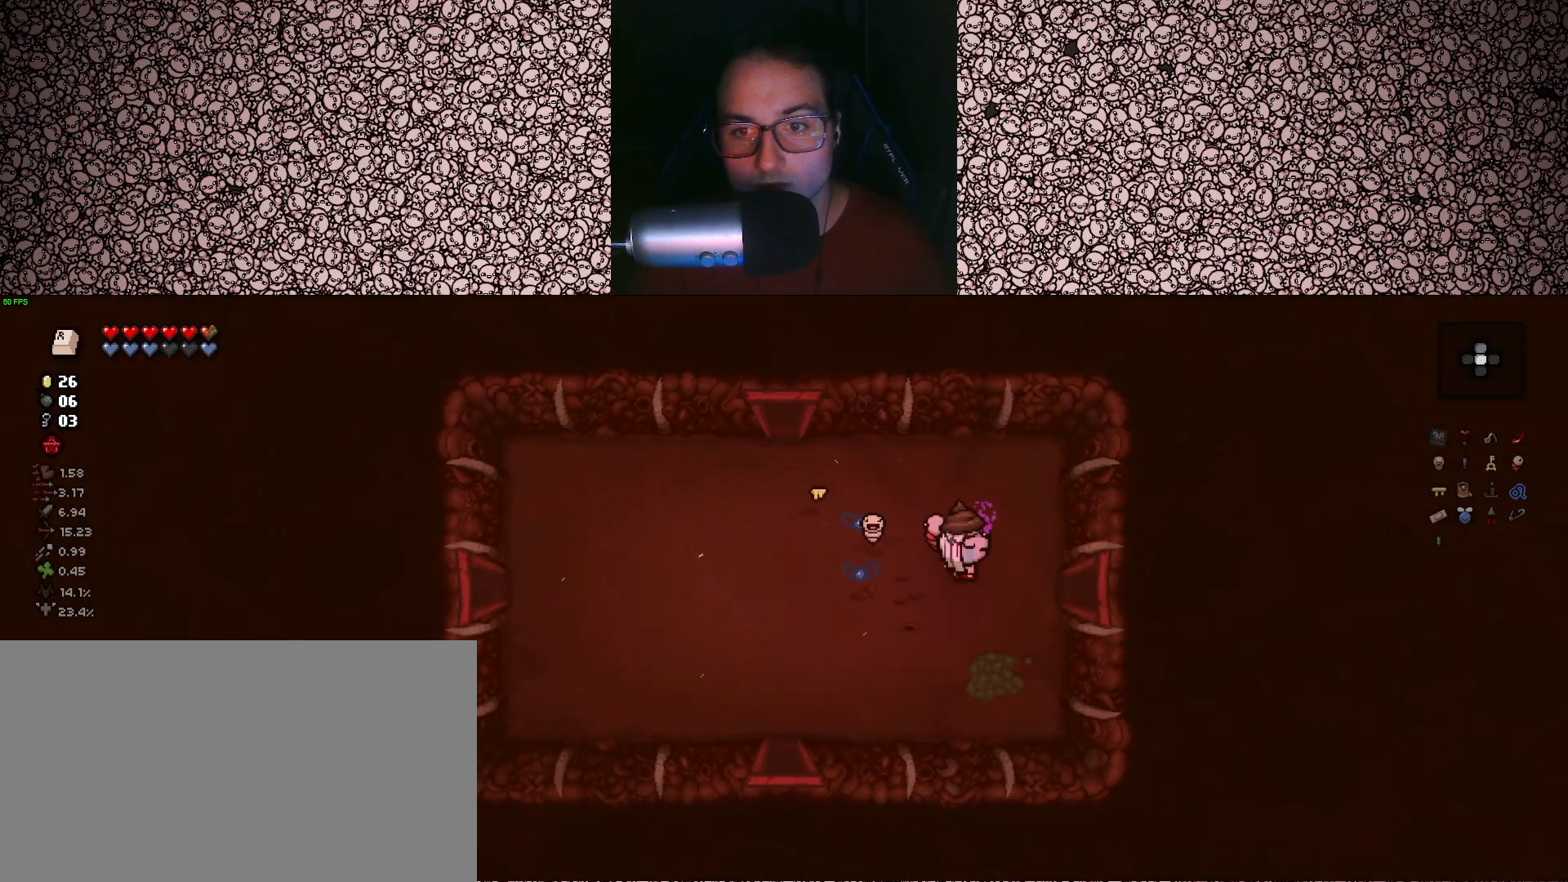
{"keys": [], "events": [[383, "d", "up"]]}
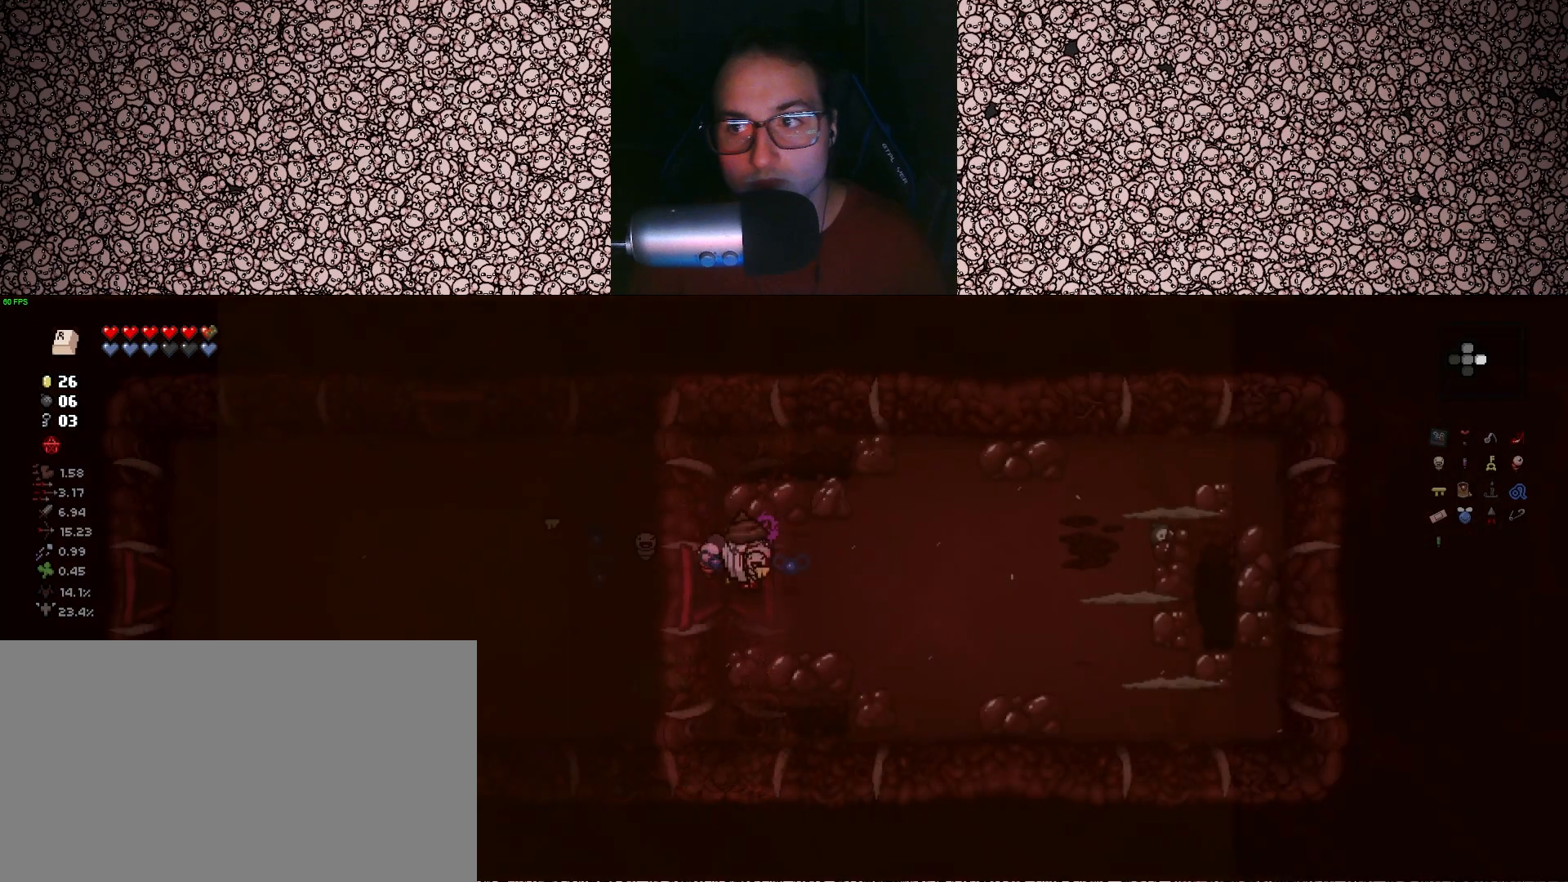
{"keys": ["d", "right"], "events": [[367, "d", "down"], [417, "right", "down"]]}
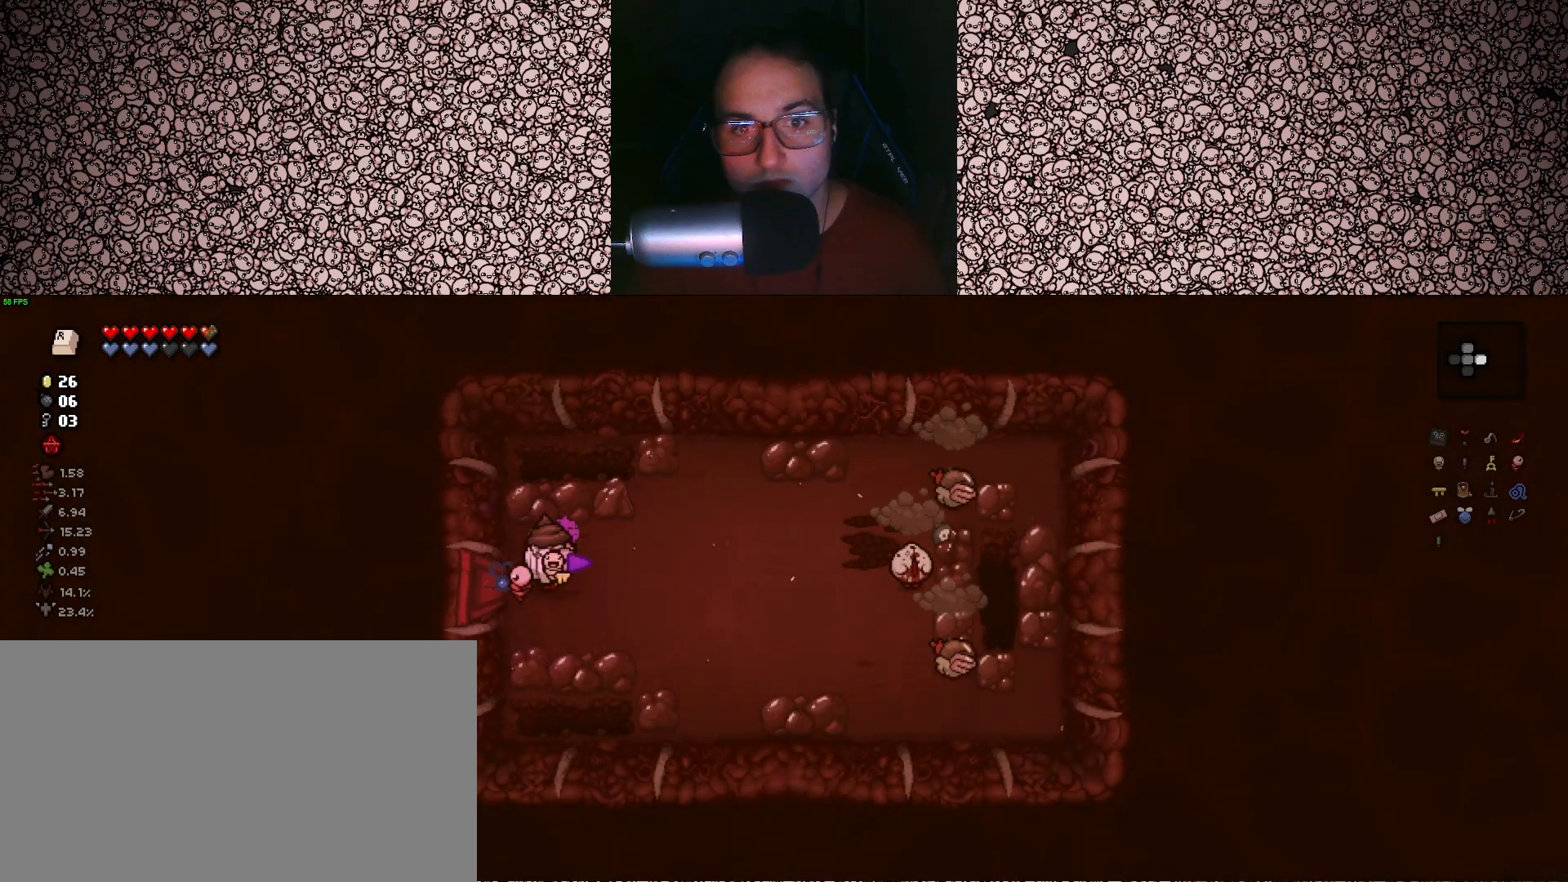
{"keys": ["right", "w"], "events": [[183, "d", "up"], [367, "w", "down"]]}